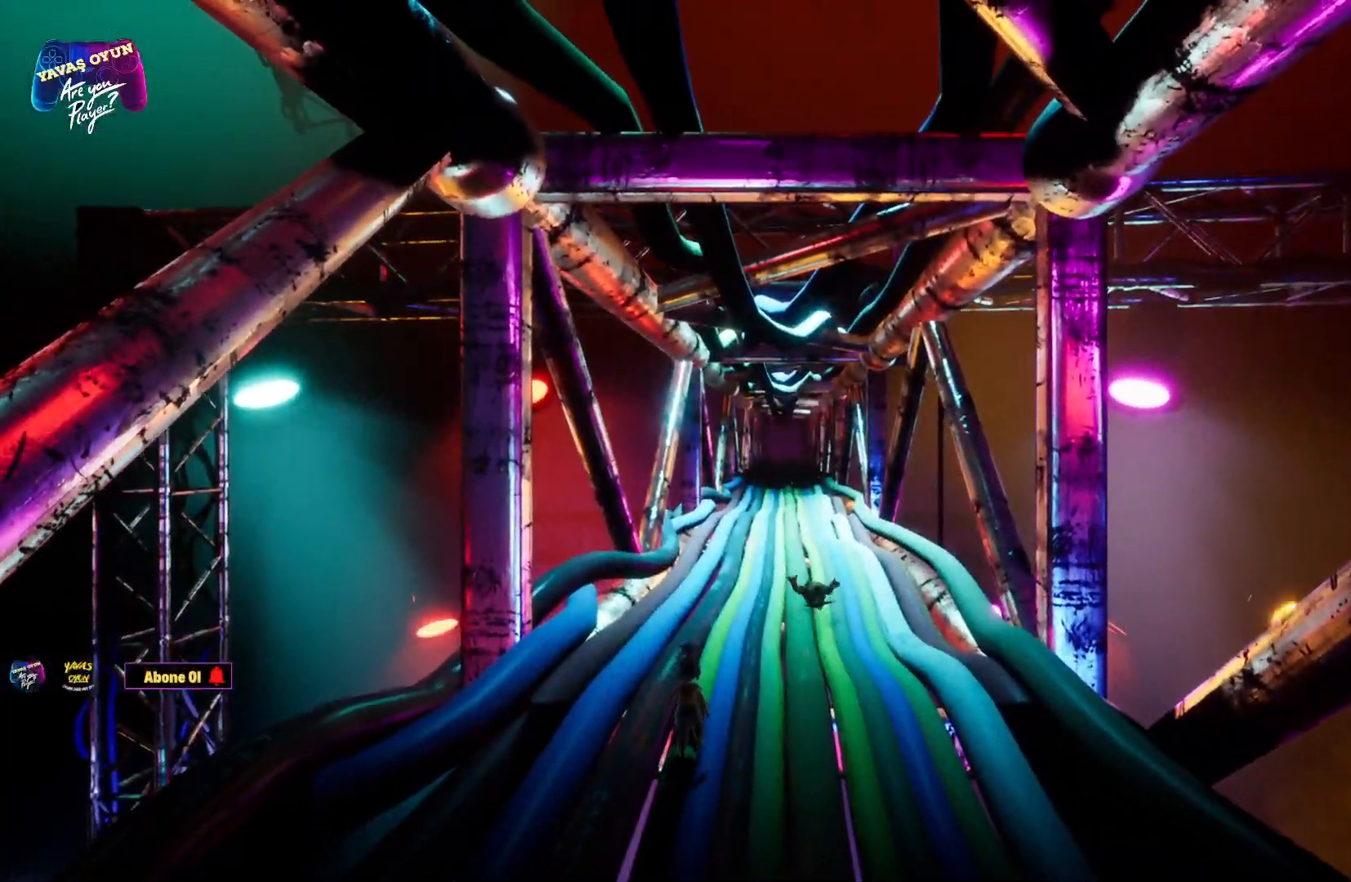
Gameplay with a controller (Xbox layout); each line is a JSON object with the inputs held at the frame after it. "events" lists button and stick changes between this image and that frame as [ms after this image, input, new state], when the widget could be followed in between. Not read: L1.
{"buttons": ["L3"], "left_stick": "up", "right_stick": "up-left", "events": [[67, "right_stick", "up-left"]]}
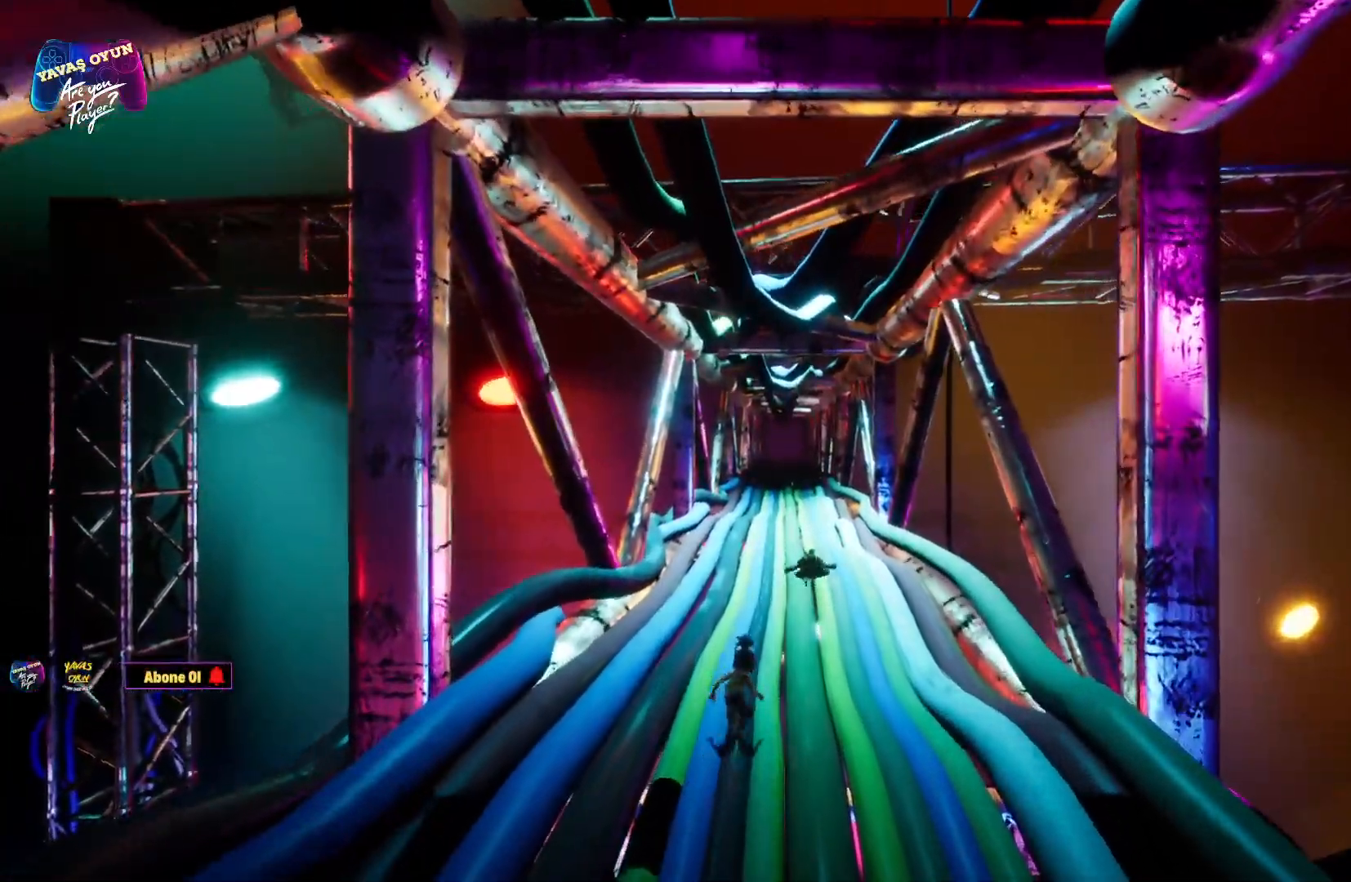
{"buttons": ["L3"], "left_stick": "up", "right_stick": "up-left", "events": []}
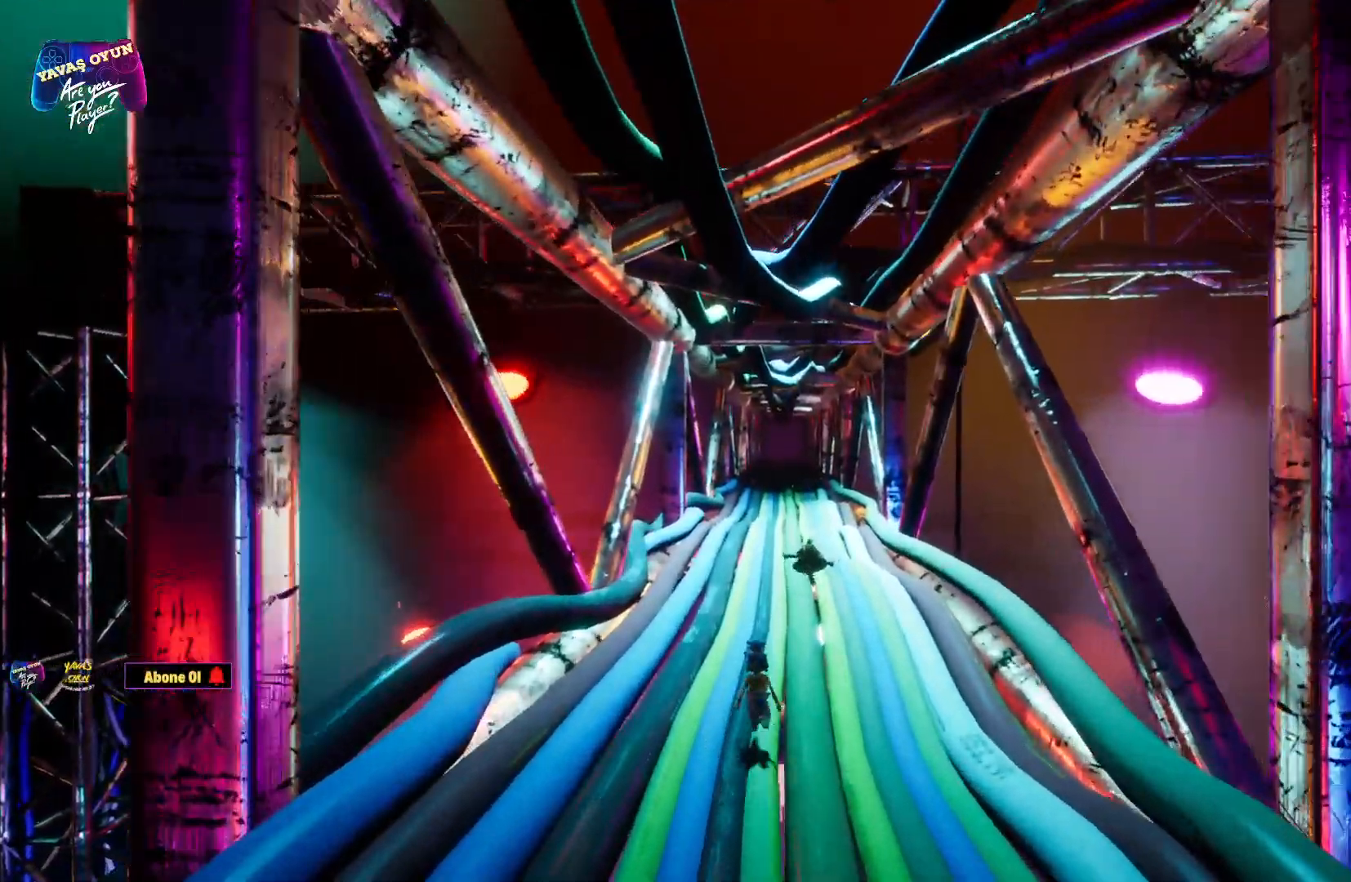
{"buttons": ["L3"], "left_stick": "up", "right_stick": "up-left", "events": []}
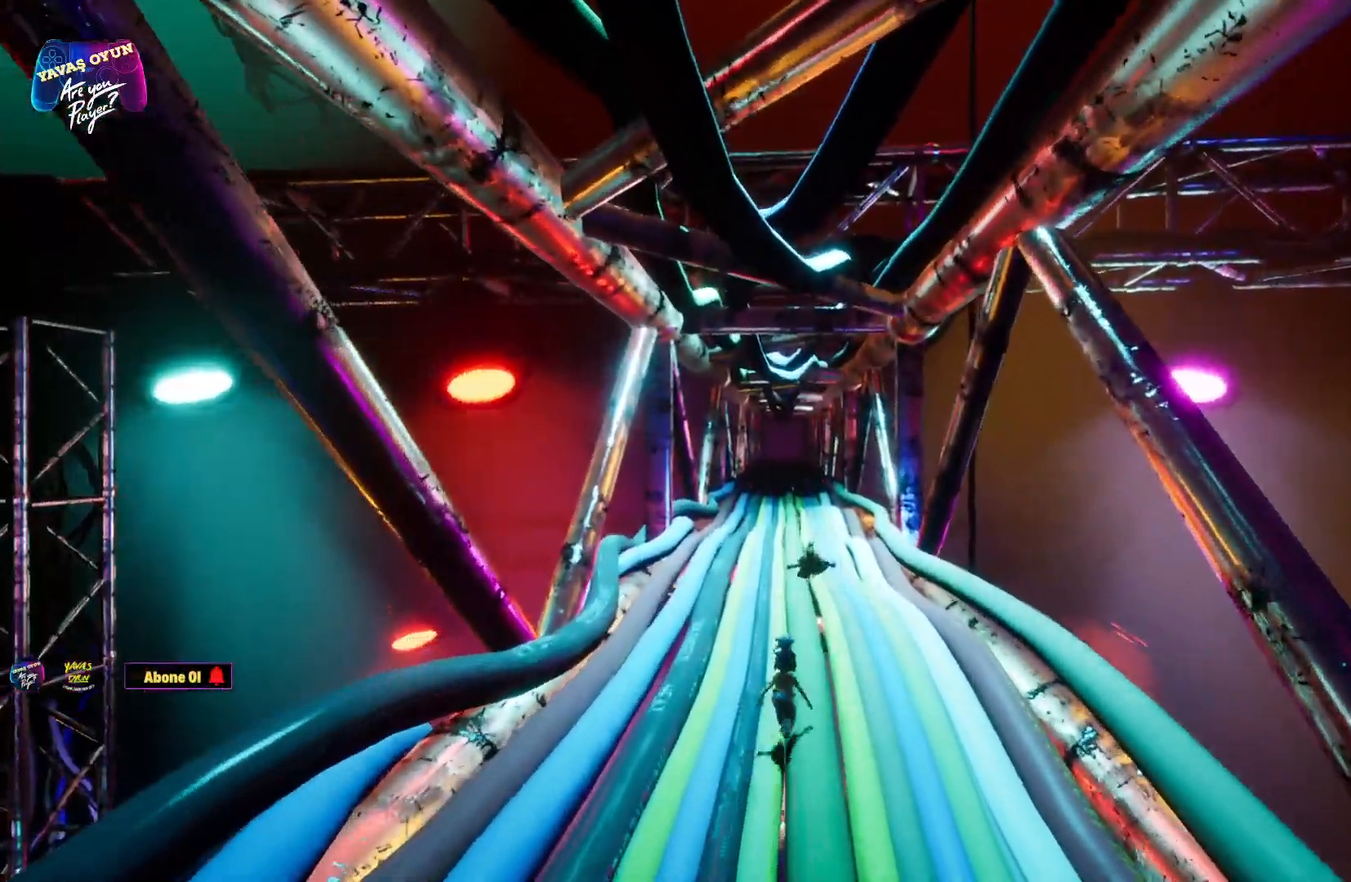
{"buttons": ["L3"], "left_stick": "up", "right_stick": "center", "events": [[500, "right_stick", "center"]]}
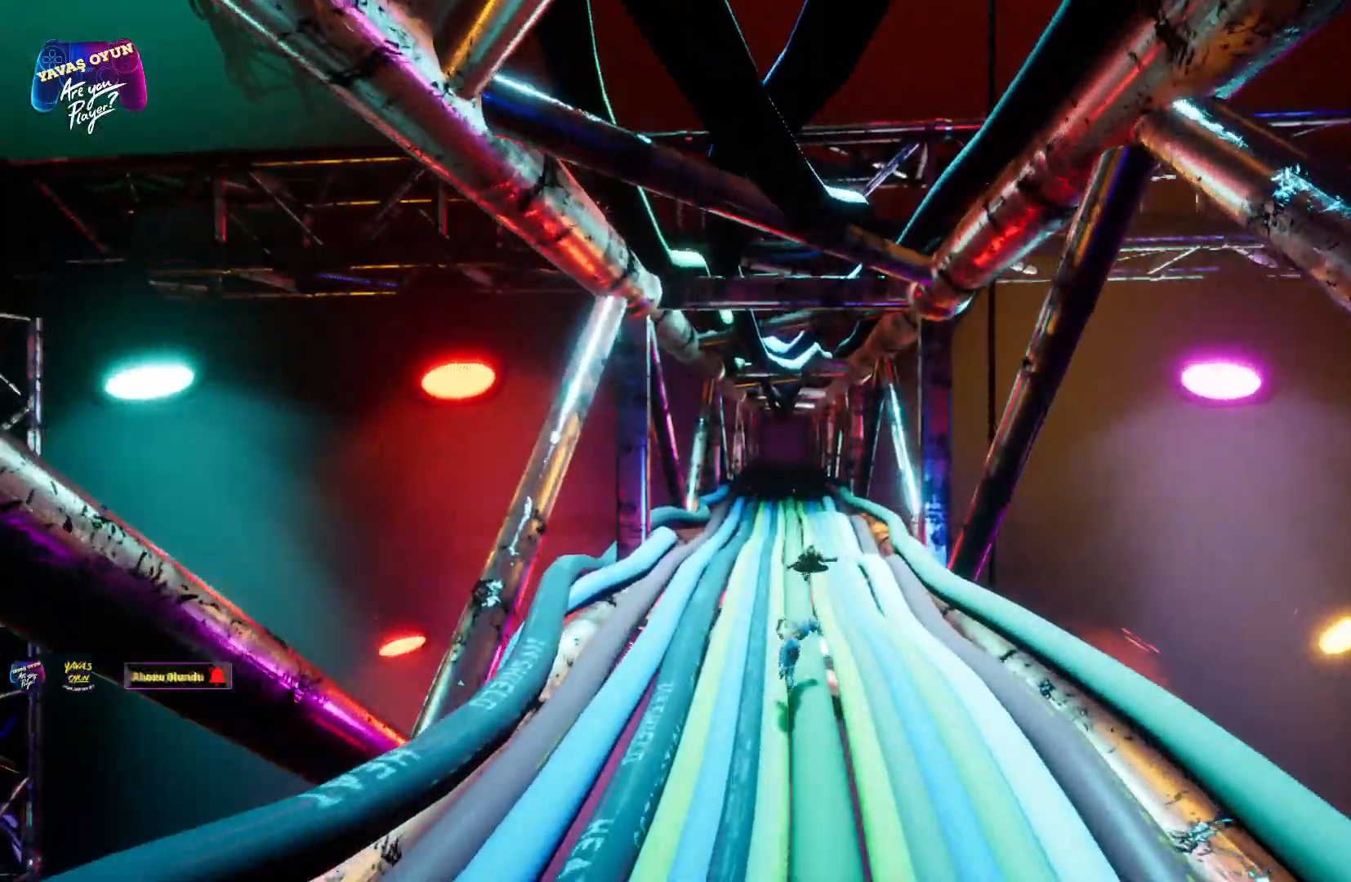
{"buttons": ["L3"], "left_stick": "up", "right_stick": "center", "events": []}
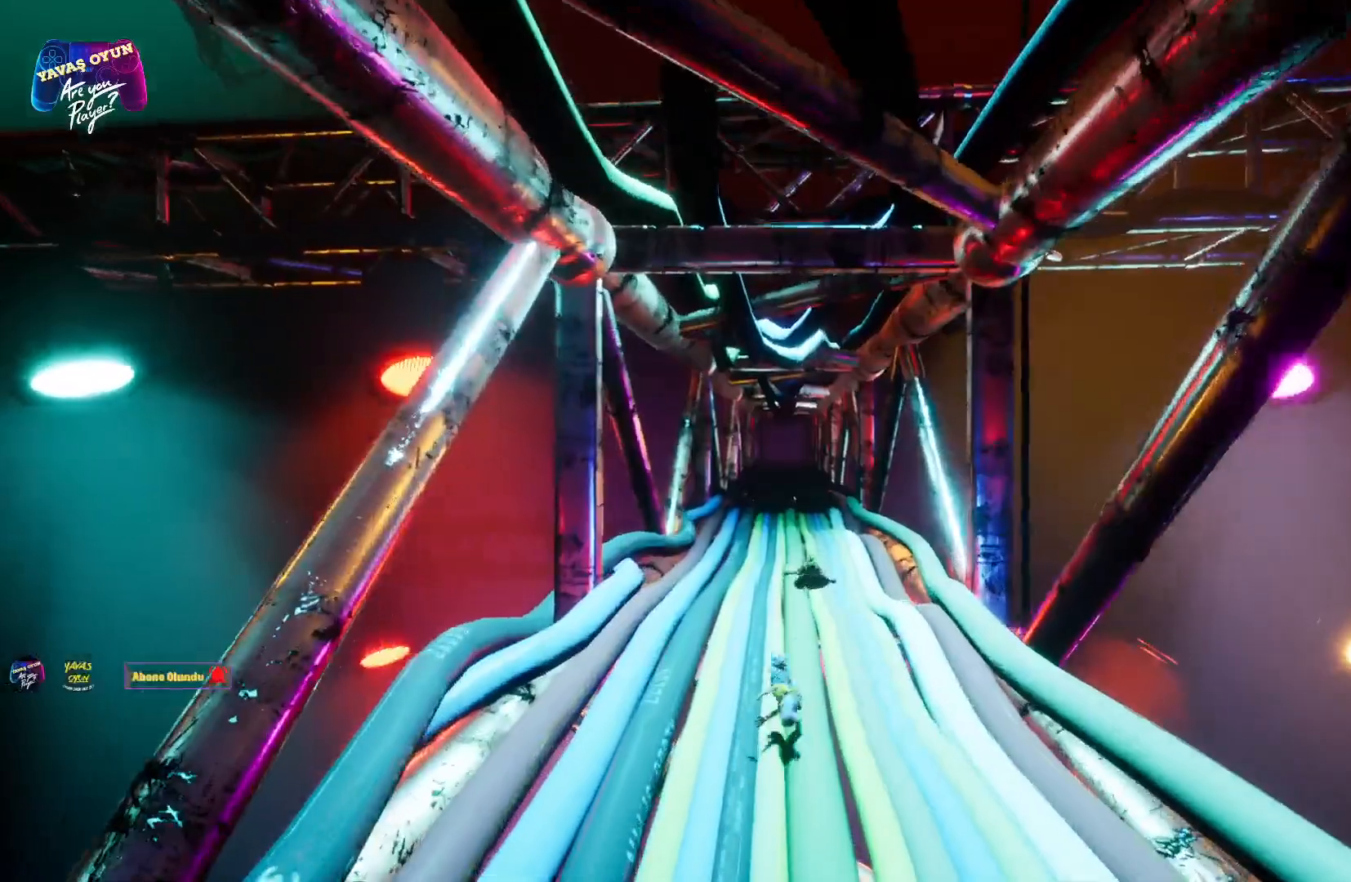
{"buttons": ["L3"], "left_stick": "up", "right_stick": "center", "events": []}
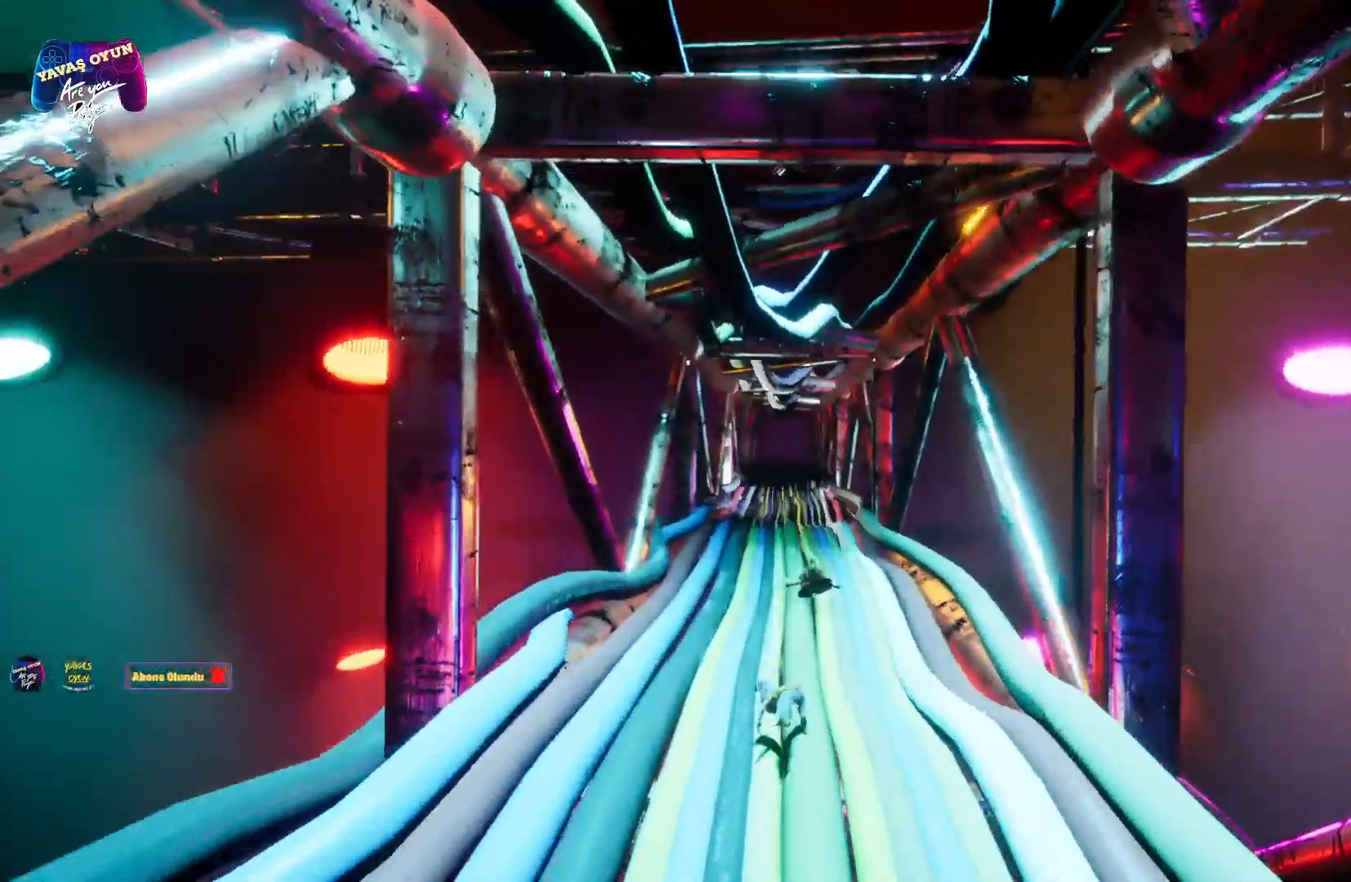
{"buttons": ["L3"], "left_stick": "up", "right_stick": "center", "events": []}
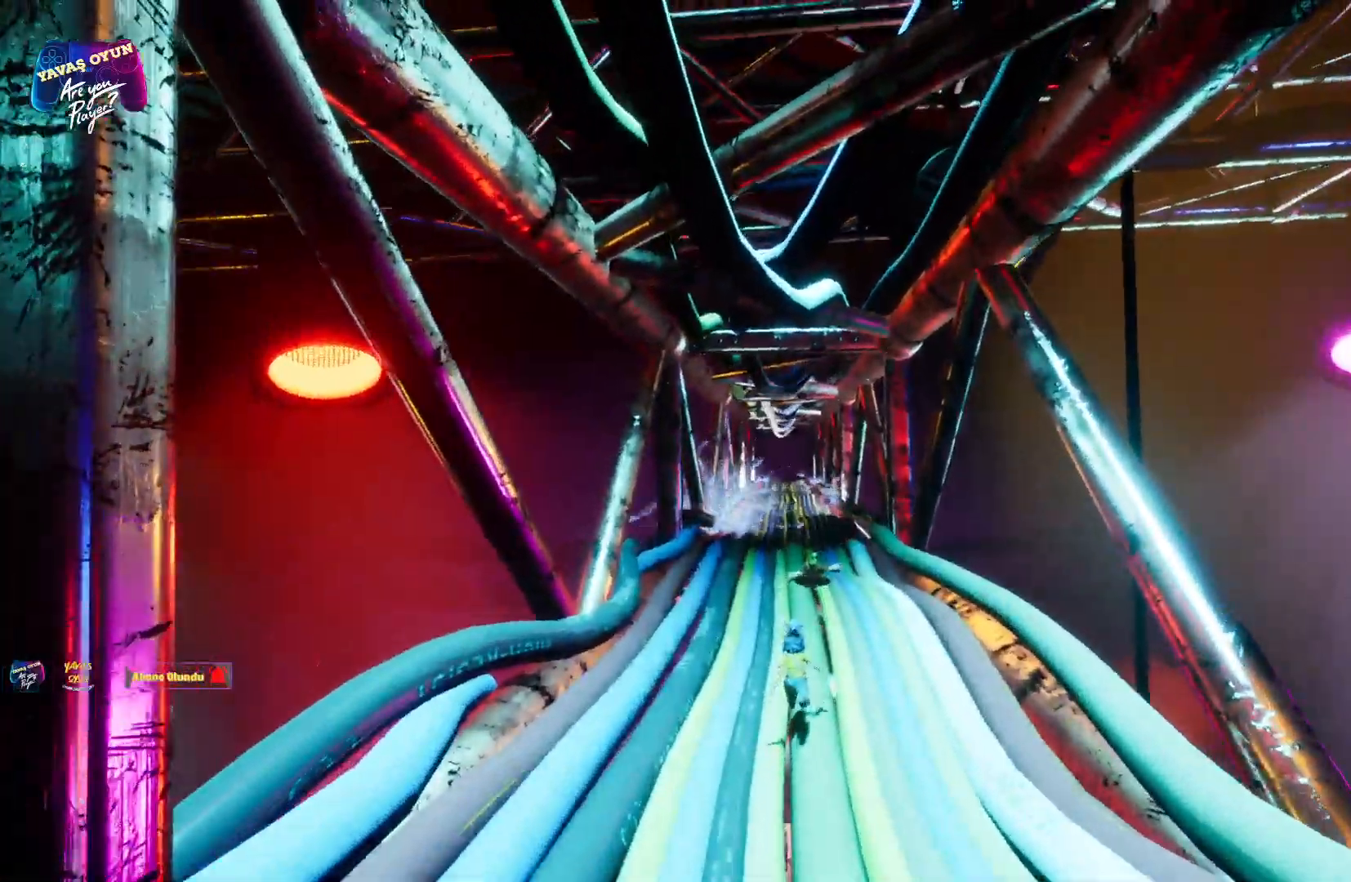
{"buttons": ["L3"], "left_stick": "up", "right_stick": "center", "events": []}
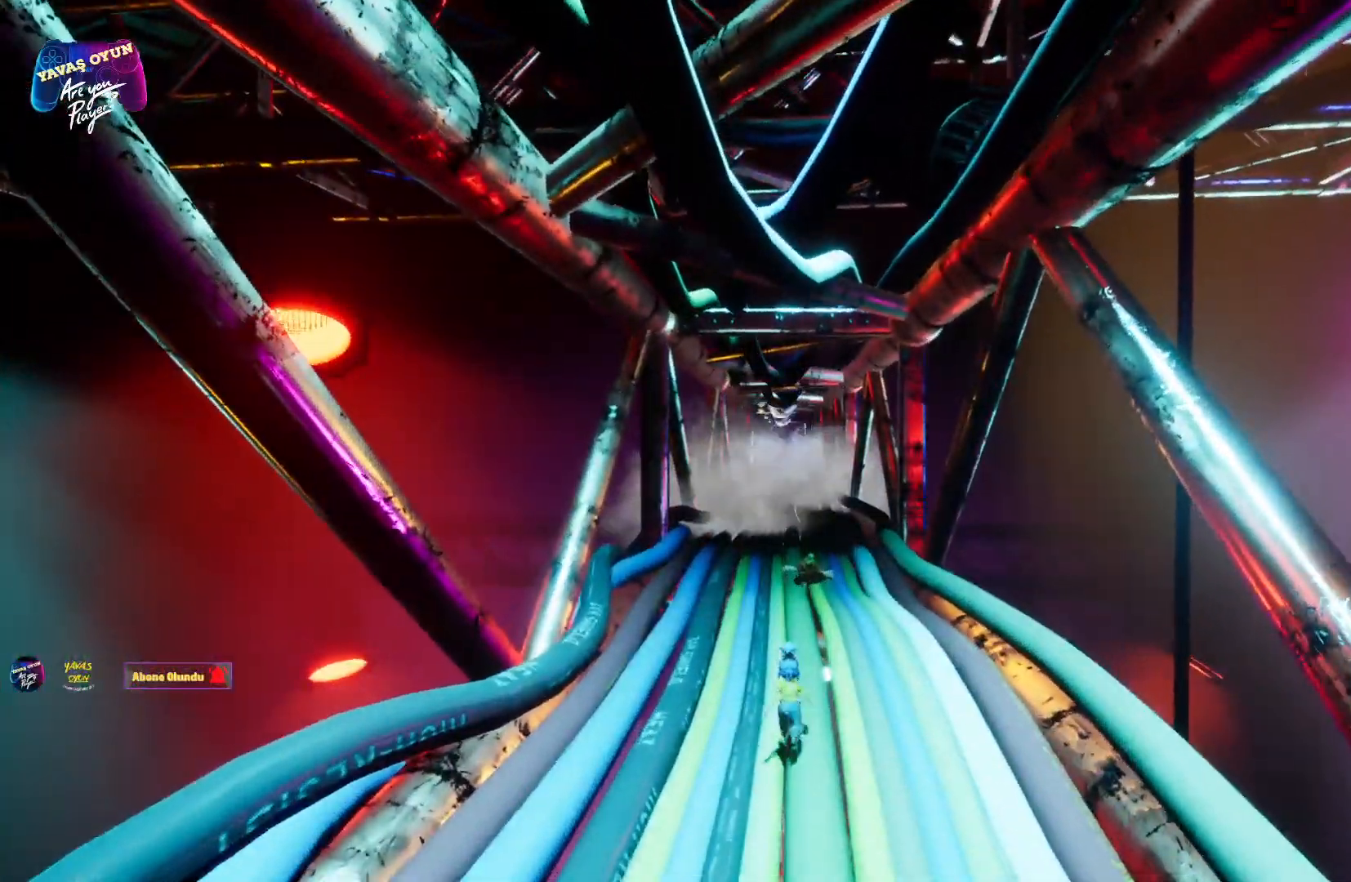
{"buttons": ["L3"], "left_stick": "up", "right_stick": "center", "events": []}
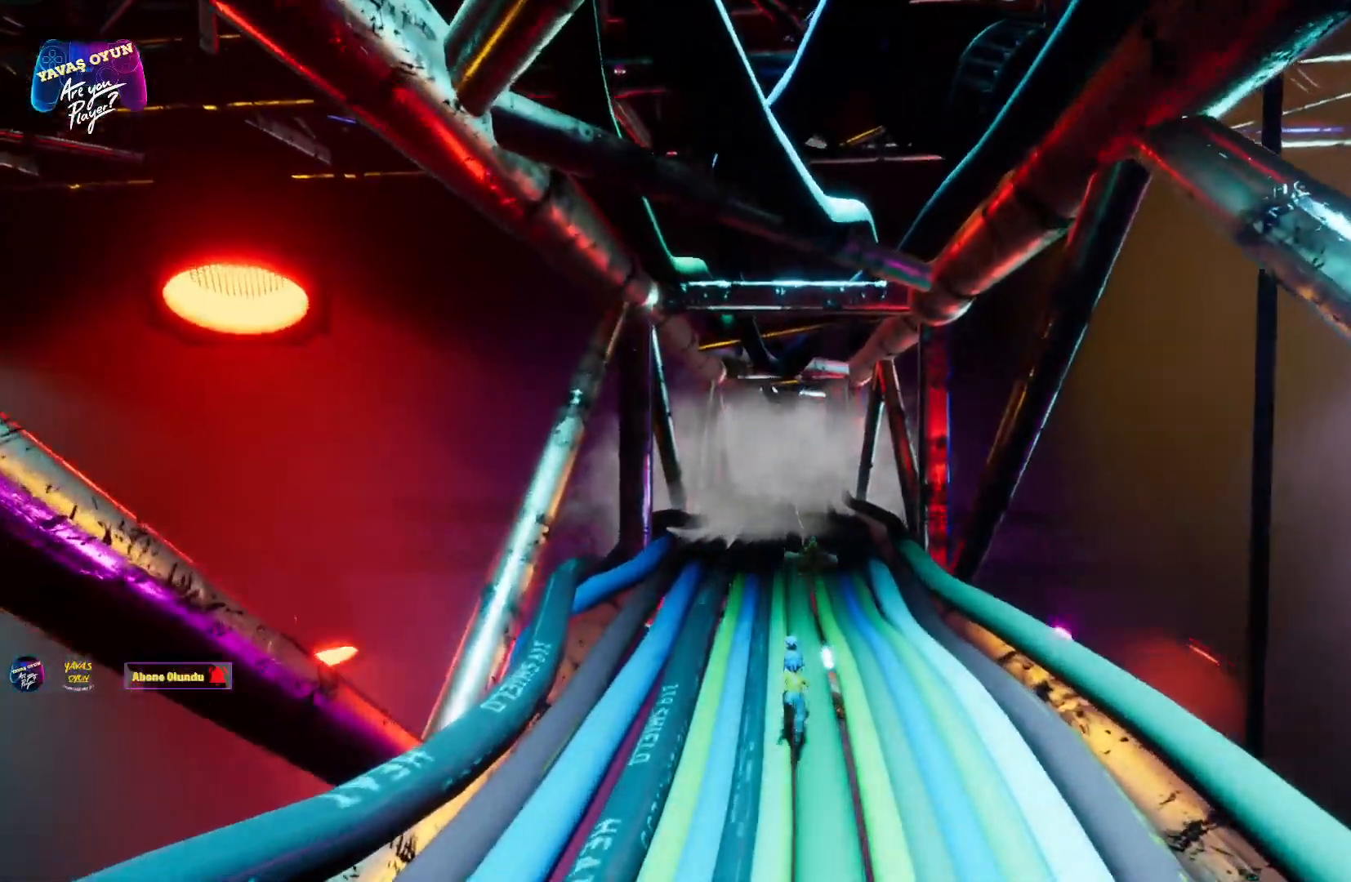
{"buttons": [], "left_stick": "up", "right_stick": "center", "events": [[400, "L3", "up"]]}
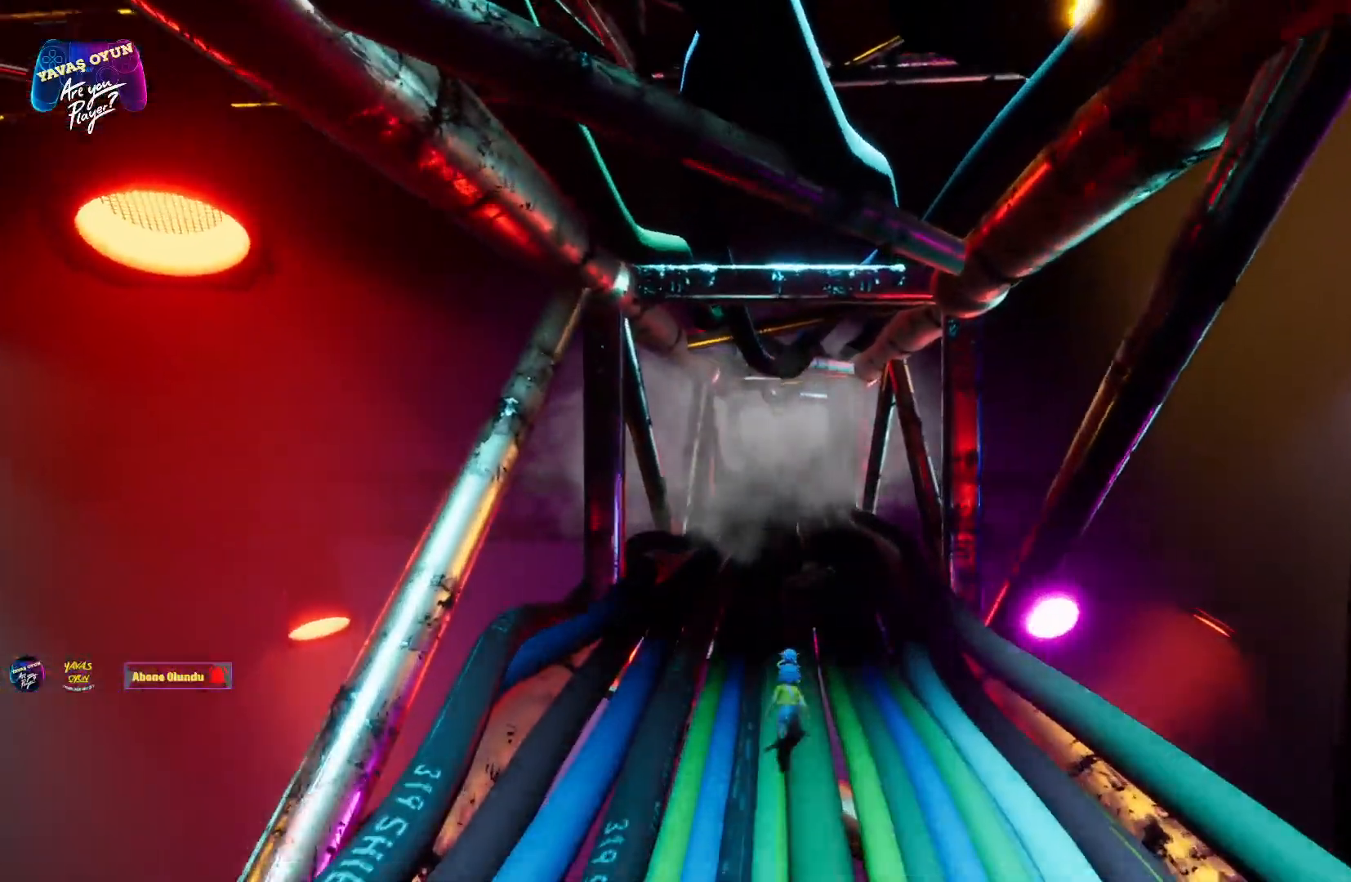
{"buttons": [], "left_stick": "up", "right_stick": "center", "events": []}
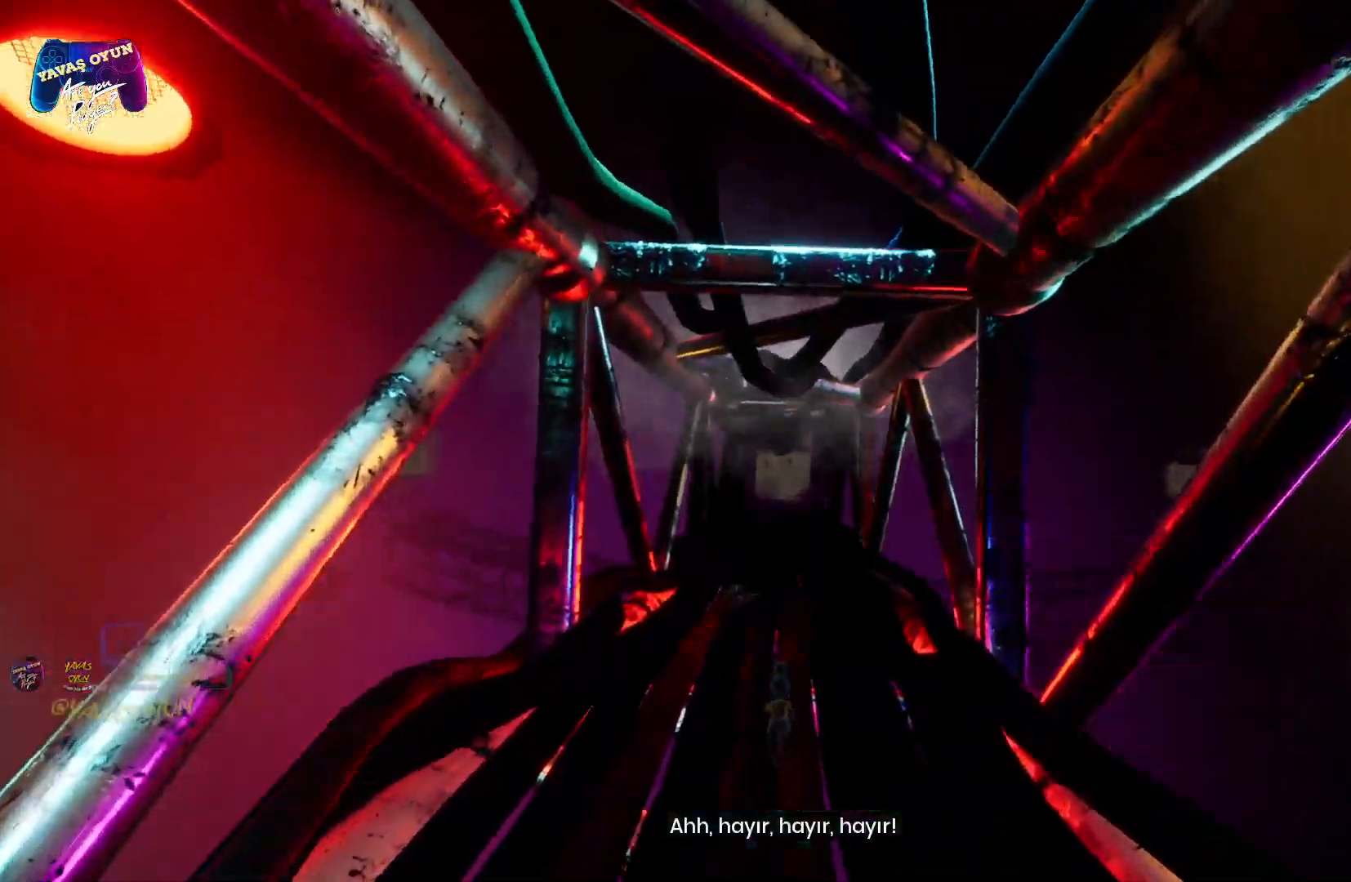
{"buttons": [], "left_stick": "up", "right_stick": "center", "events": []}
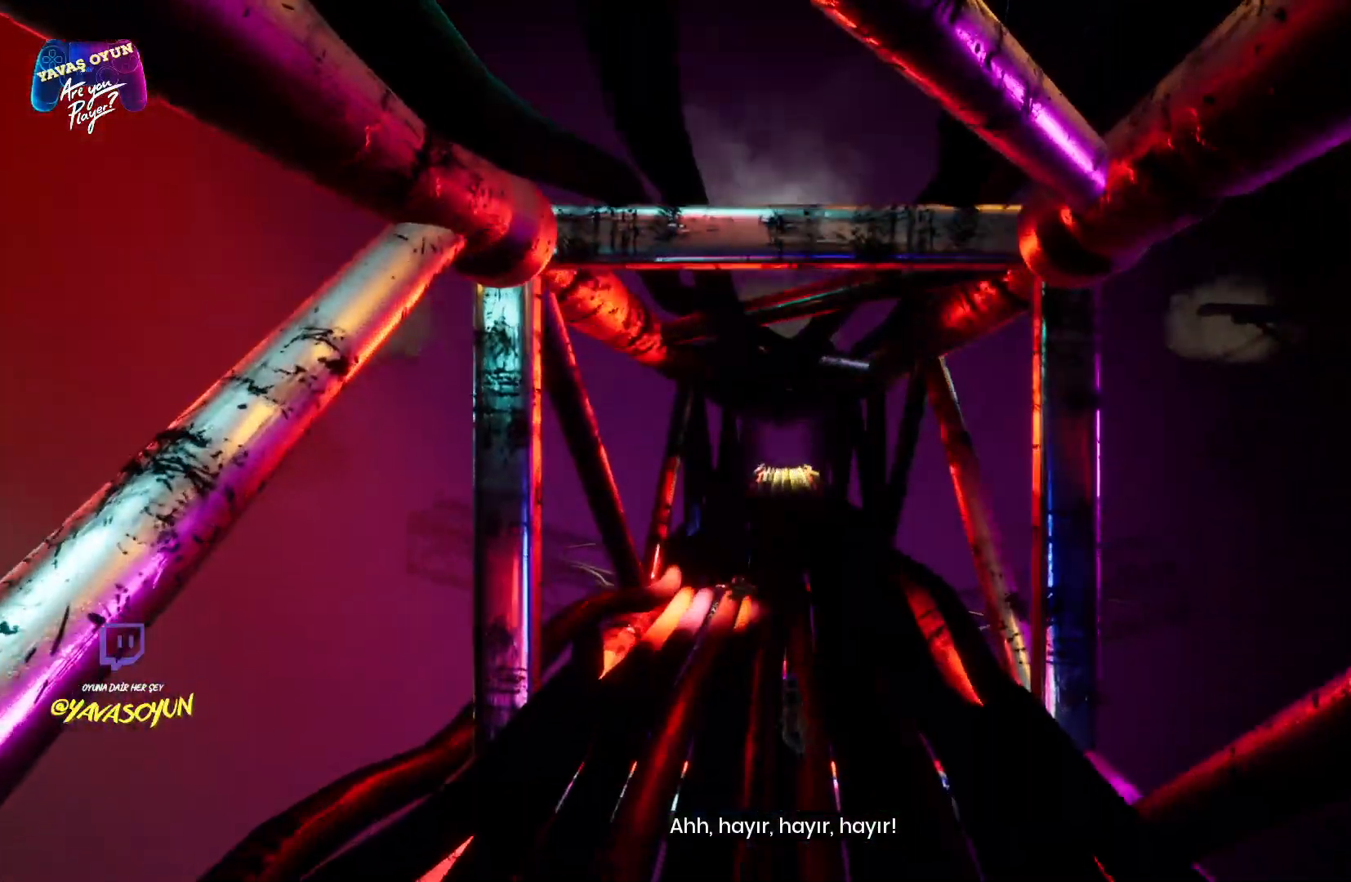
{"buttons": [], "left_stick": "up", "right_stick": "center", "events": []}
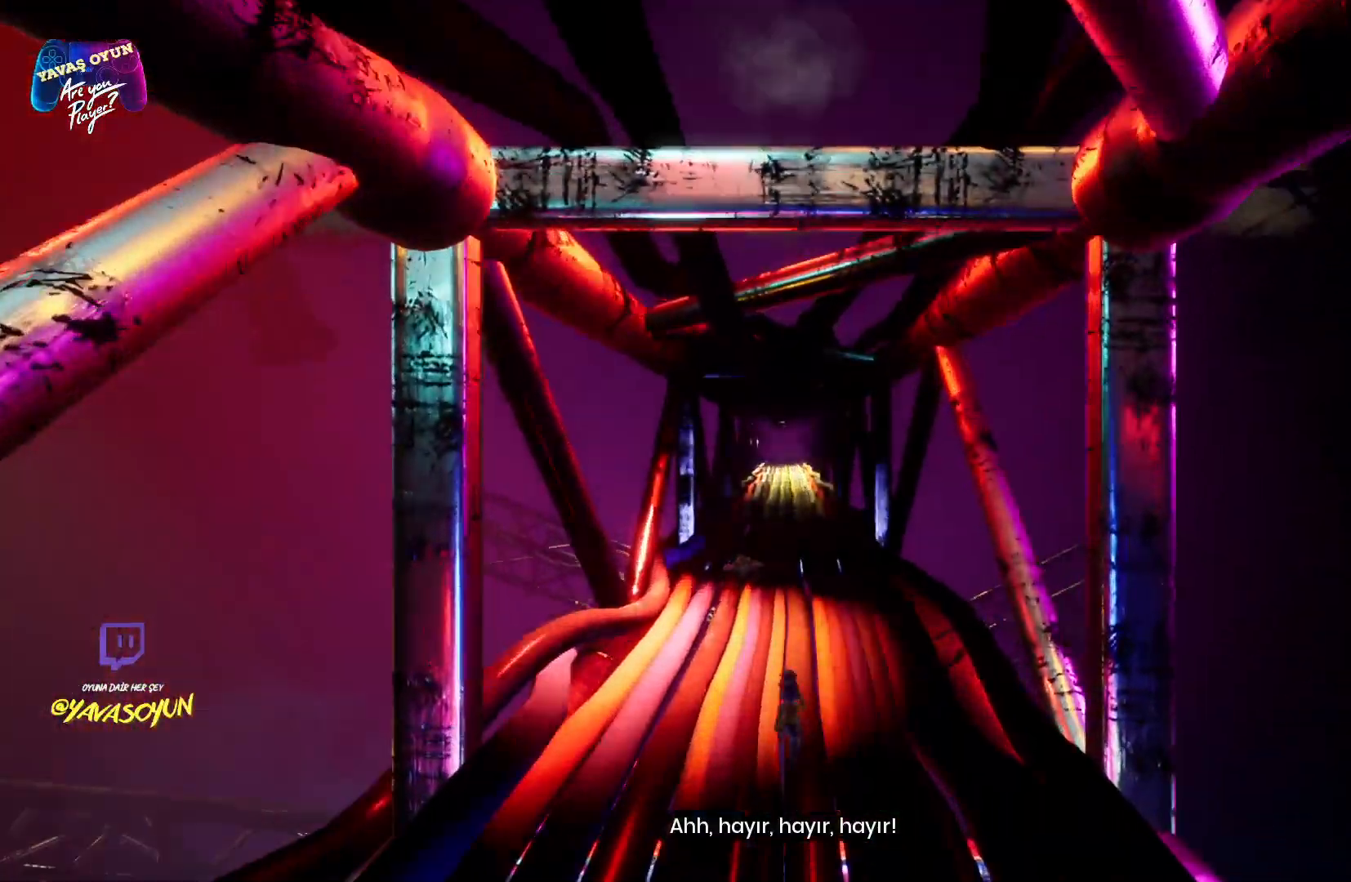
{"buttons": [], "left_stick": "up", "right_stick": "center", "events": []}
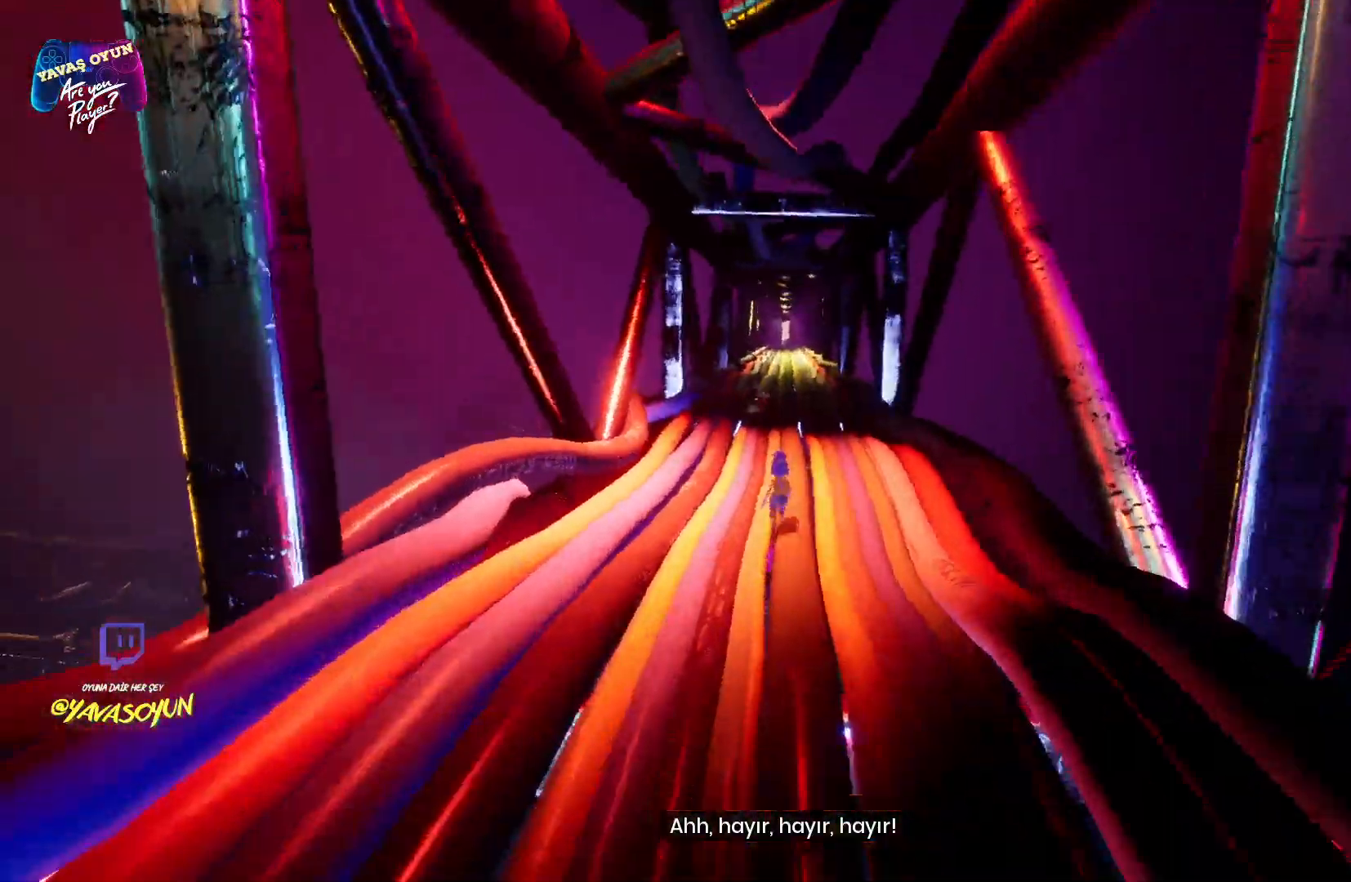
{"buttons": [], "left_stick": "up", "right_stick": "center", "events": []}
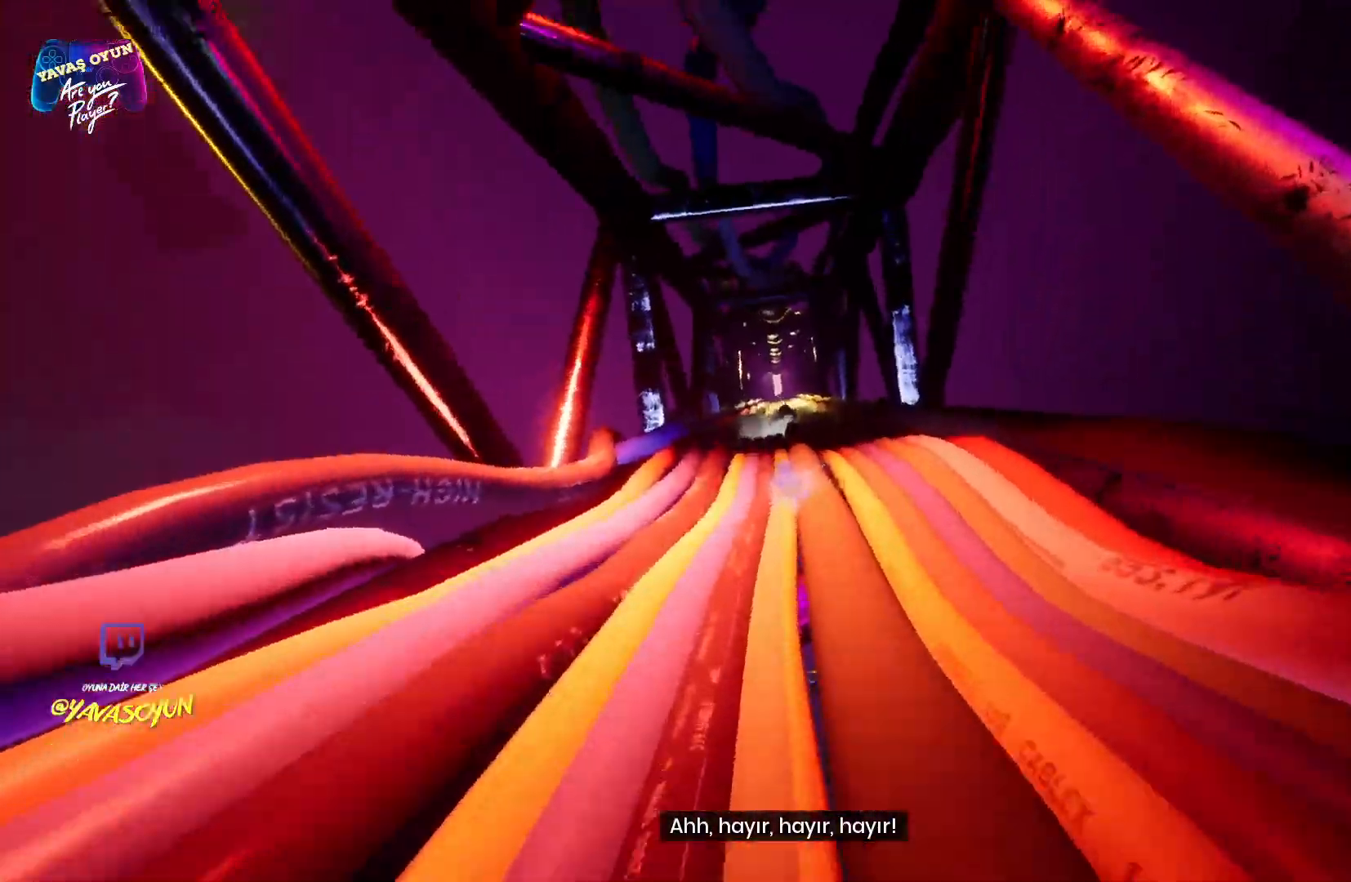
{"buttons": [], "left_stick": "up", "right_stick": "center", "events": []}
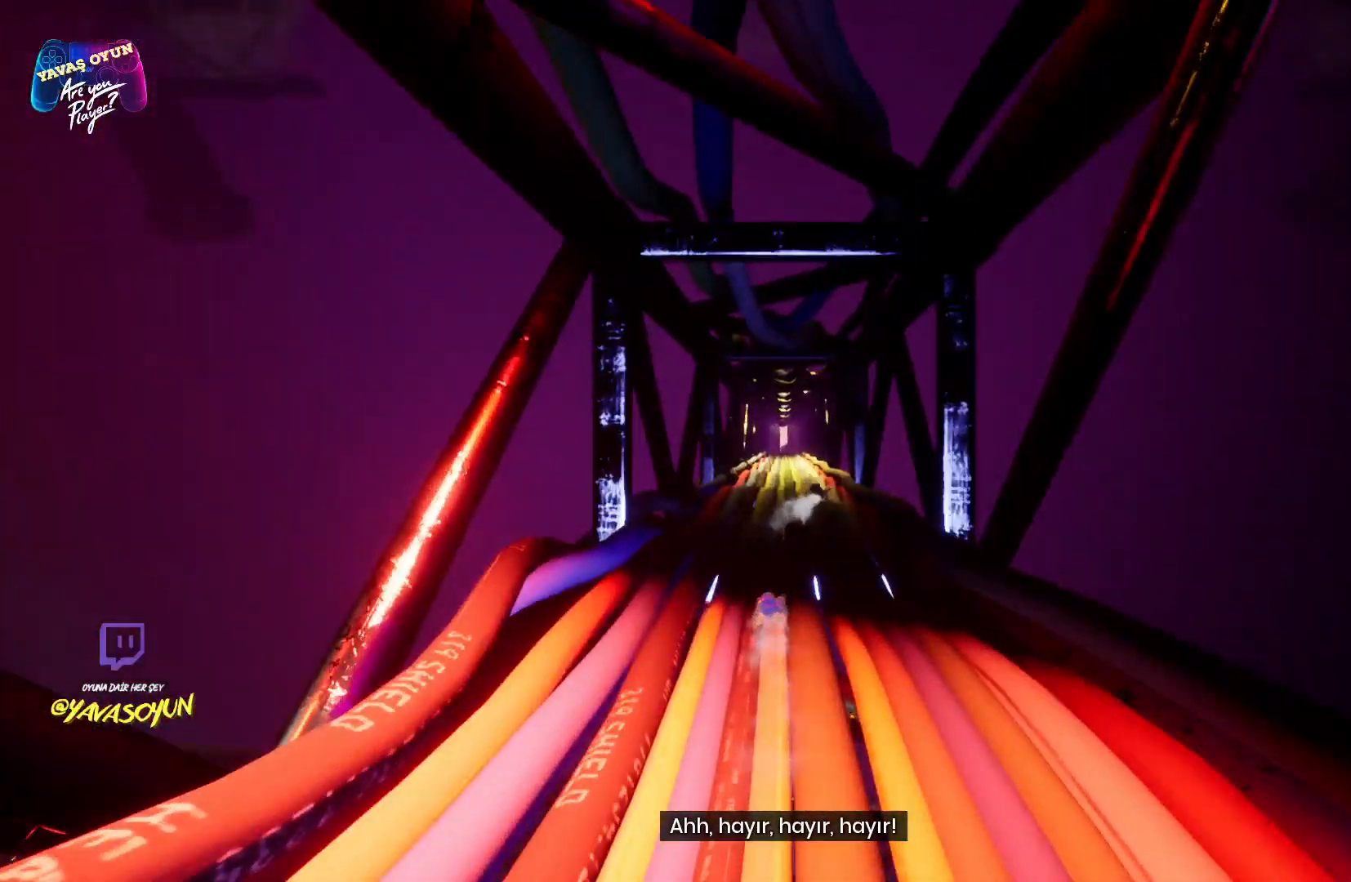
{"buttons": [], "left_stick": "up", "right_stick": "center", "events": []}
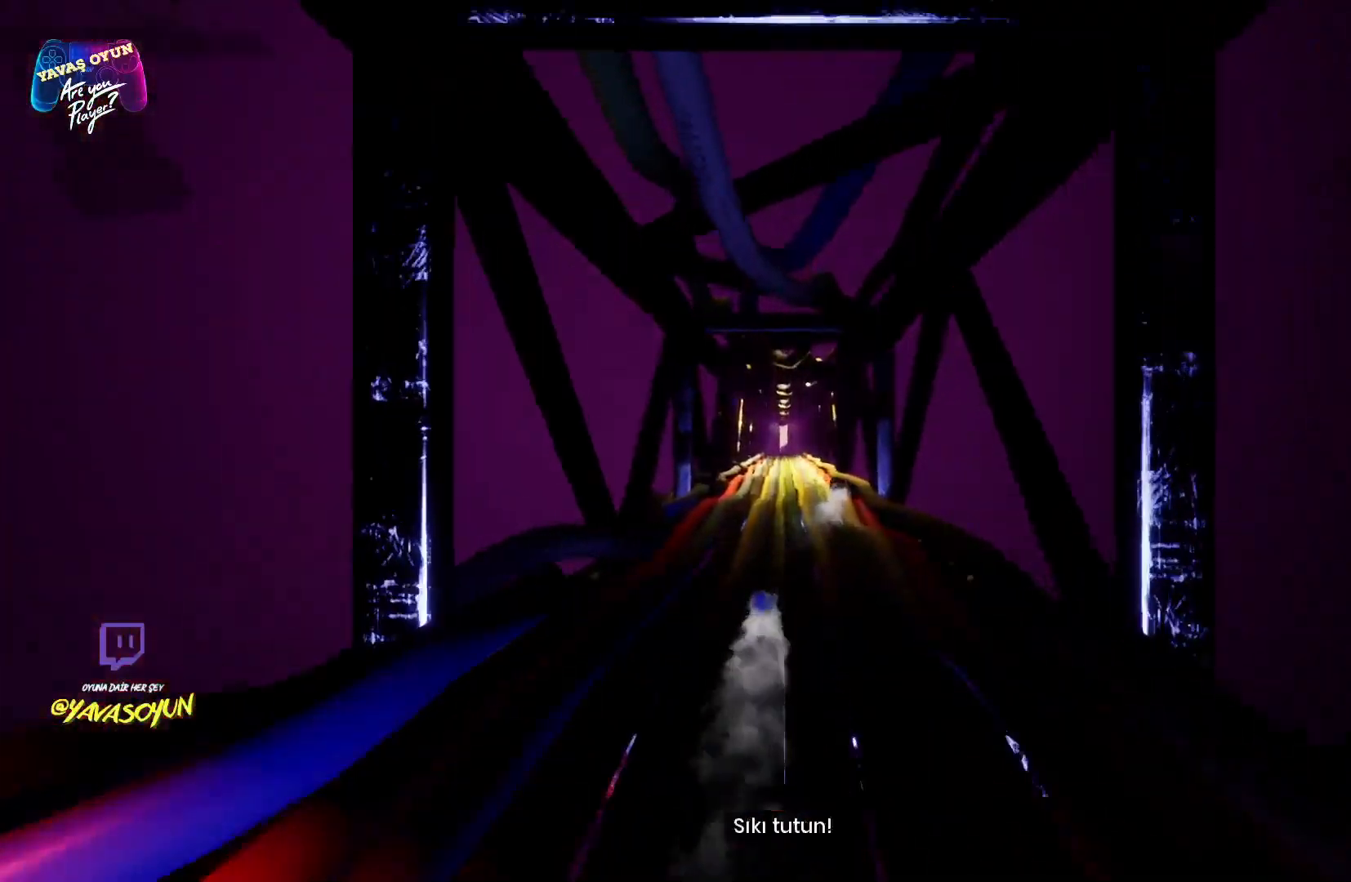
{"buttons": [], "left_stick": "up", "right_stick": "center", "events": []}
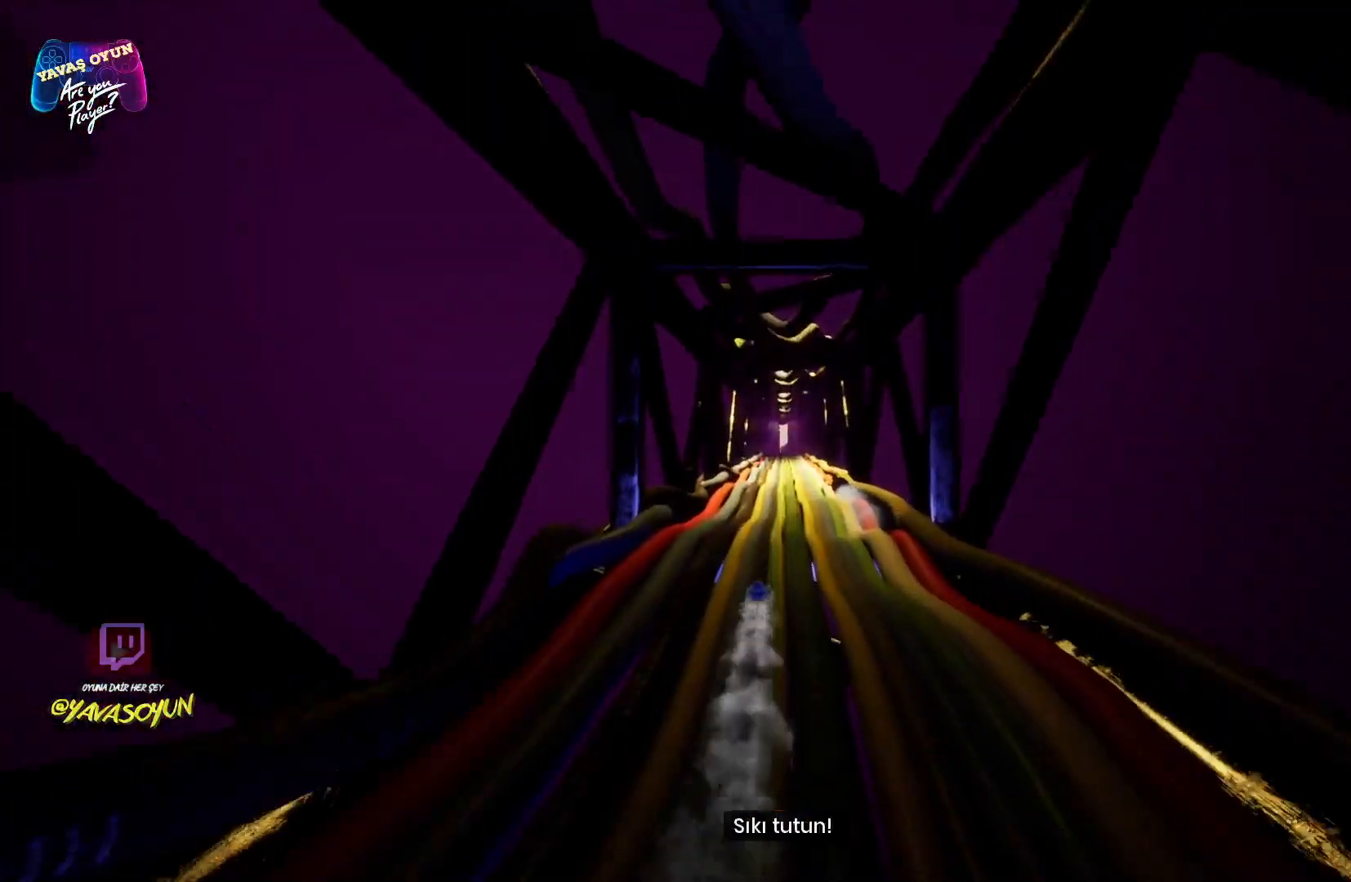
{"buttons": [], "left_stick": "up-left", "right_stick": "center", "events": [[50, "left_stick", "up-left"]]}
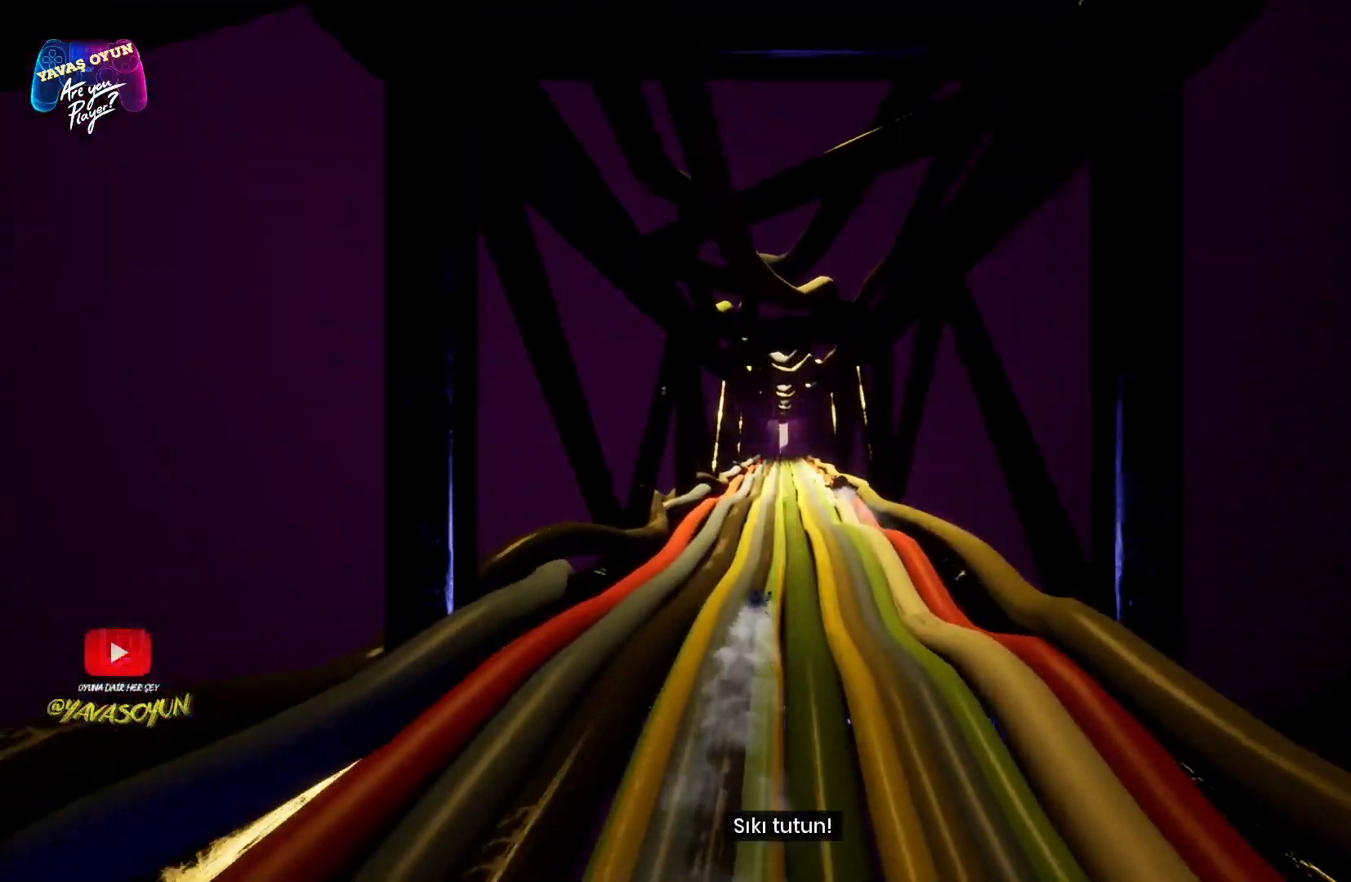
{"buttons": [], "left_stick": "up-left", "right_stick": "center", "events": []}
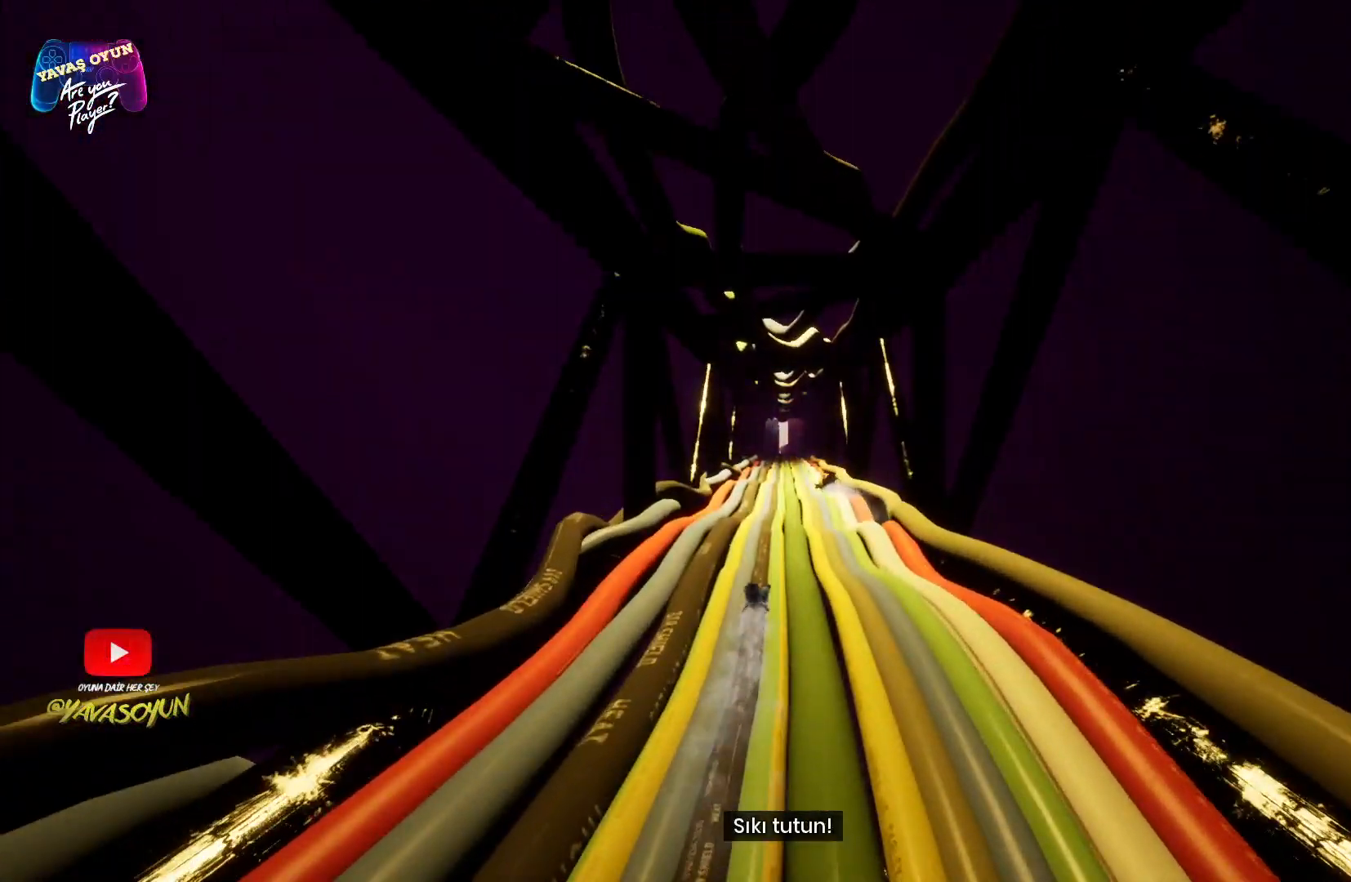
{"buttons": [], "left_stick": "up-left", "right_stick": "center", "events": []}
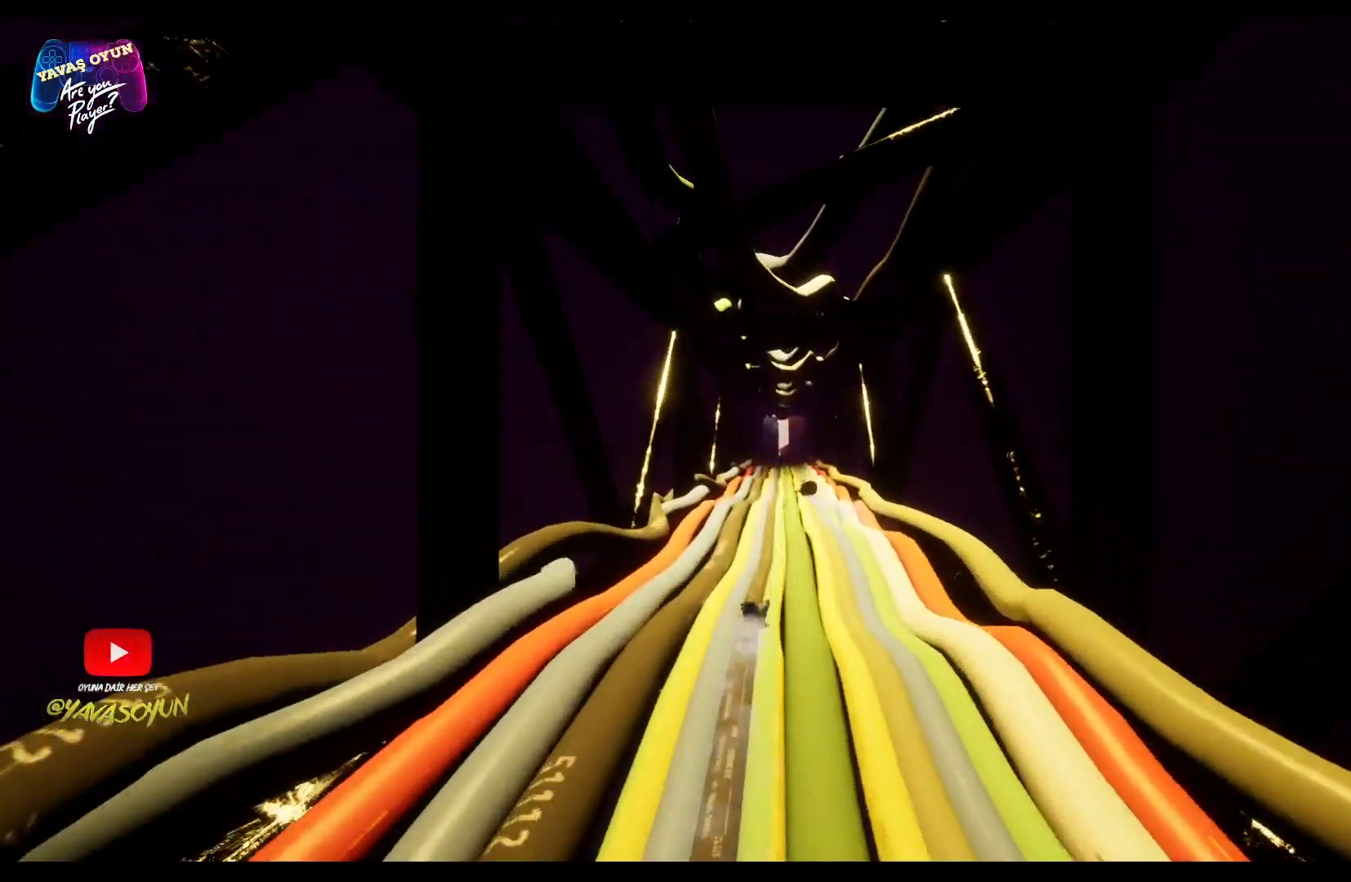
{"buttons": [], "left_stick": "up", "right_stick": "center", "events": [[450, "left_stick", "up"]]}
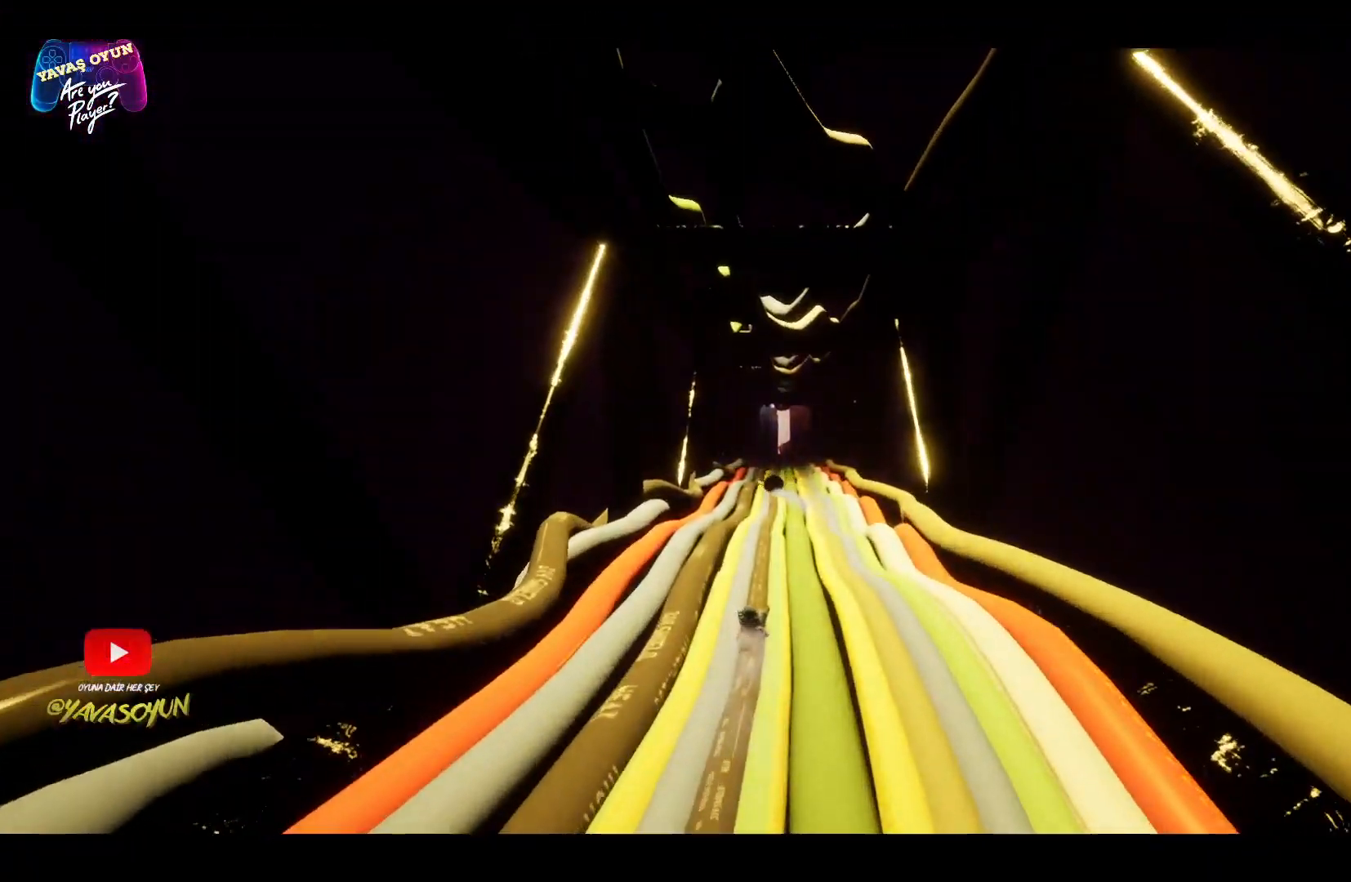
{"buttons": [], "left_stick": "up", "right_stick": "center", "events": []}
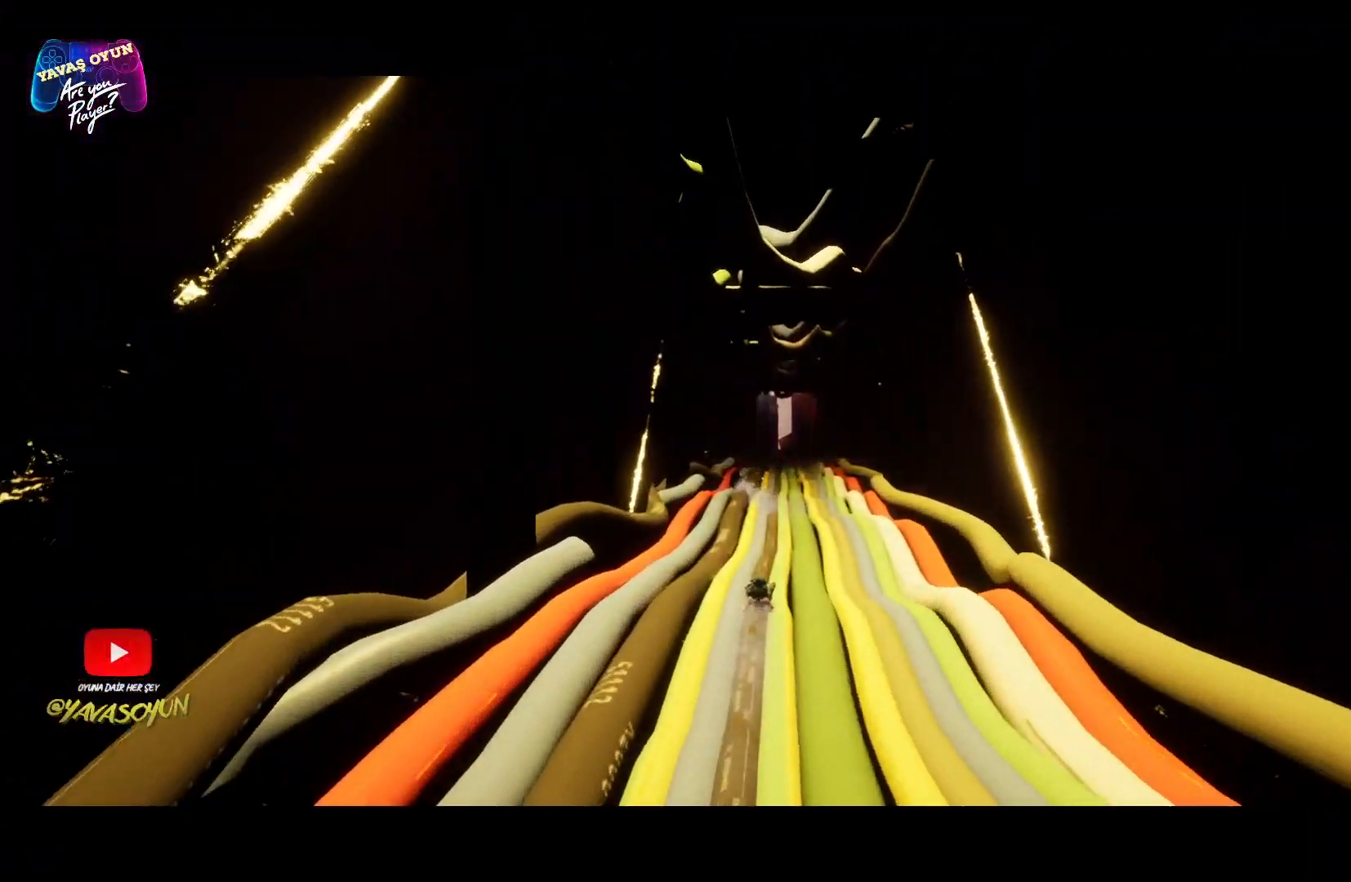
{"buttons": [], "left_stick": "up-right", "right_stick": "center", "events": [[267, "left_stick", "up-right"]]}
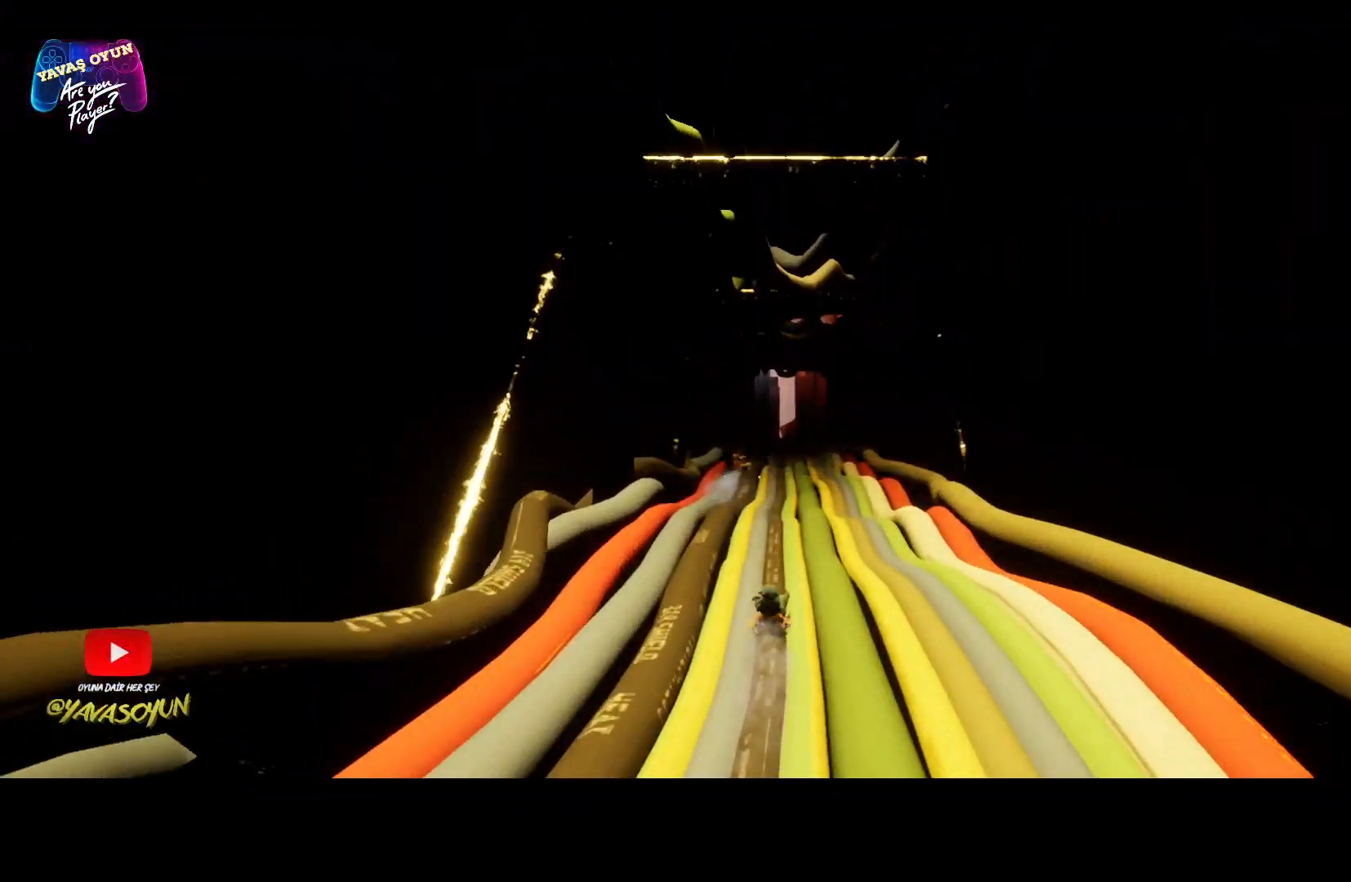
{"buttons": [], "left_stick": "up-right", "right_stick": "center", "events": []}
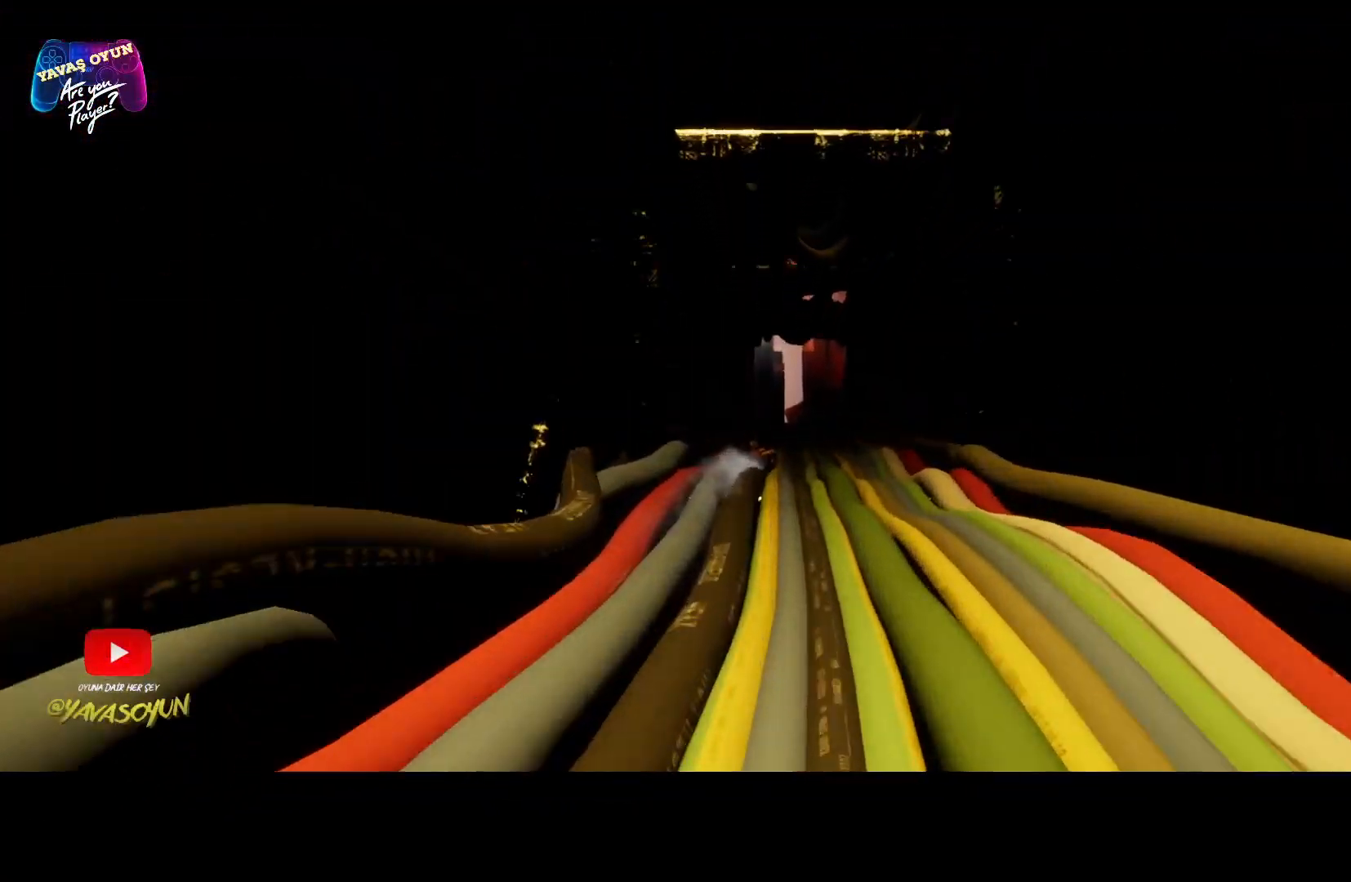
{"buttons": [], "left_stick": "up", "right_stick": "center", "events": [[350, "left_stick", "up"]]}
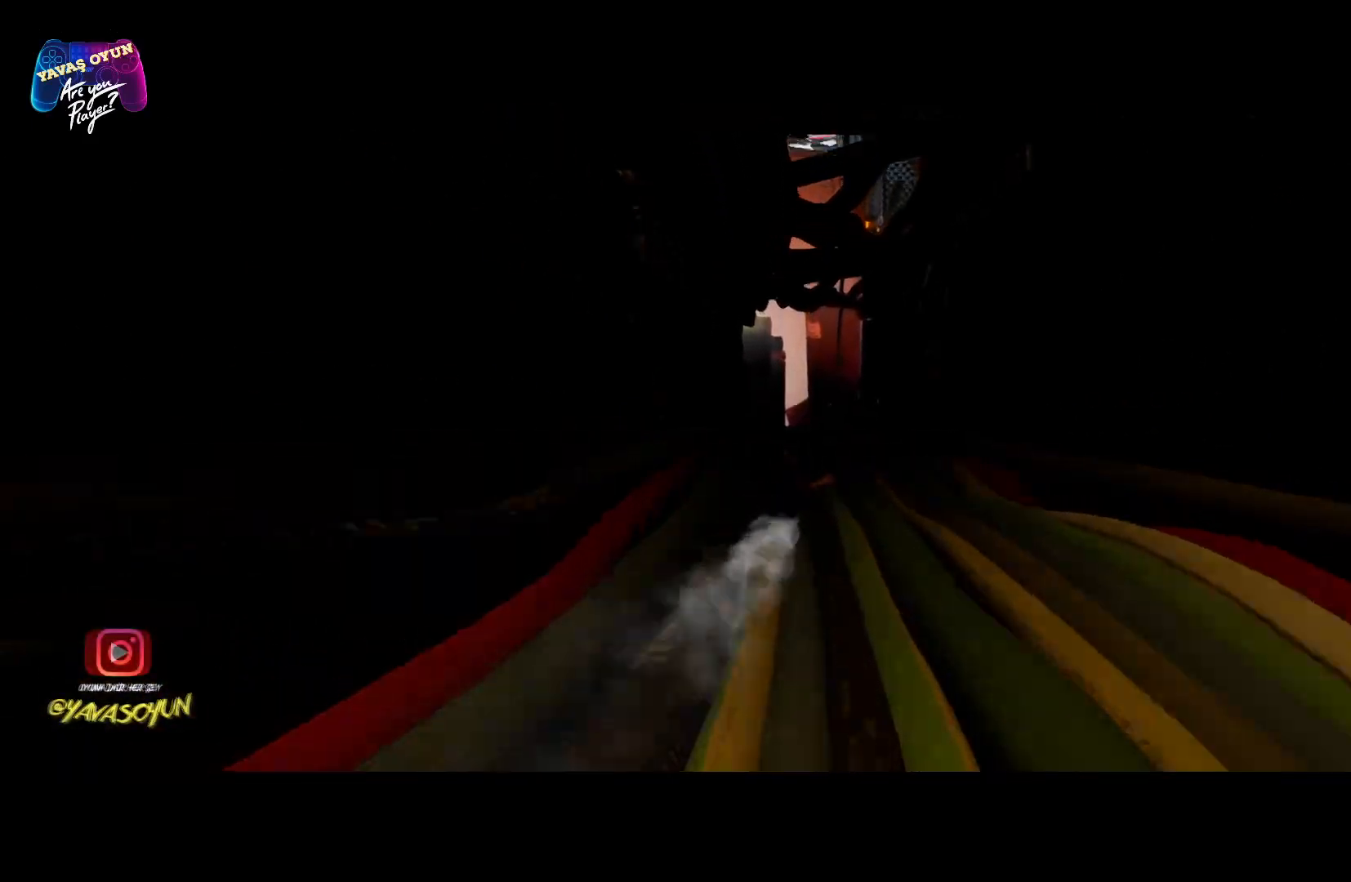
{"buttons": [], "left_stick": "up", "right_stick": "center", "events": []}
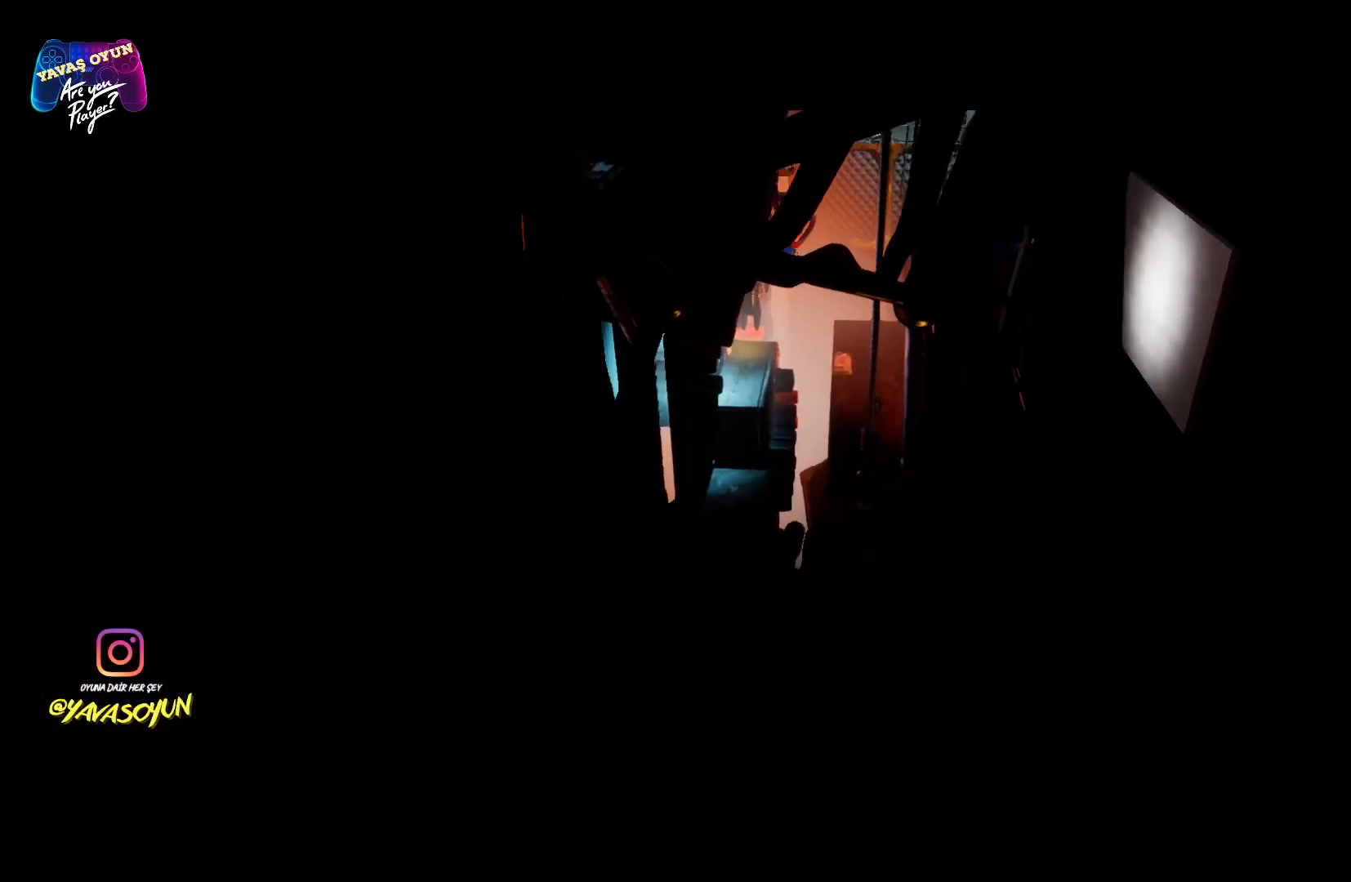
{"buttons": [], "left_stick": "up", "right_stick": "center", "events": []}
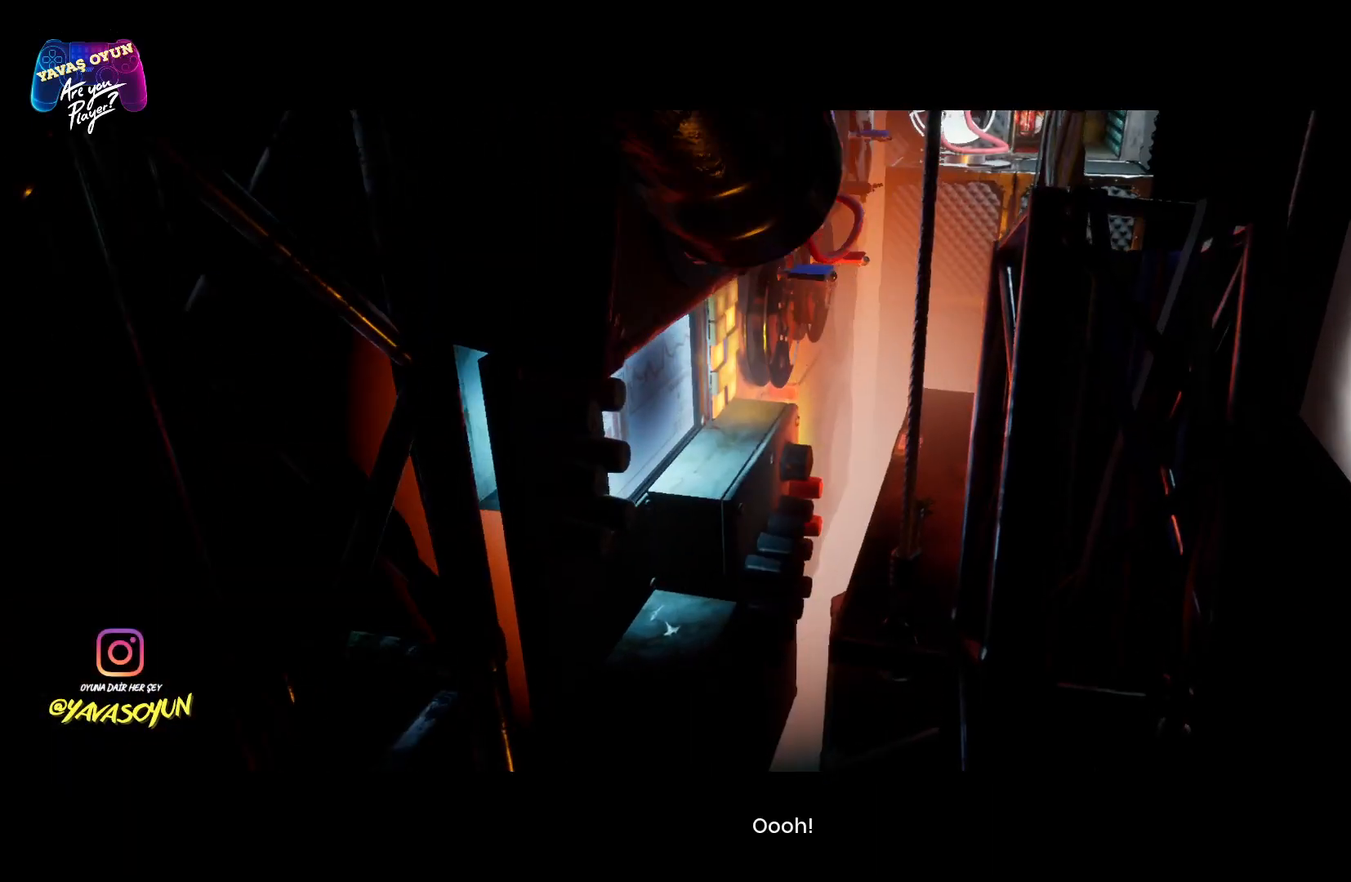
{"buttons": [], "left_stick": "up", "right_stick": "center", "events": []}
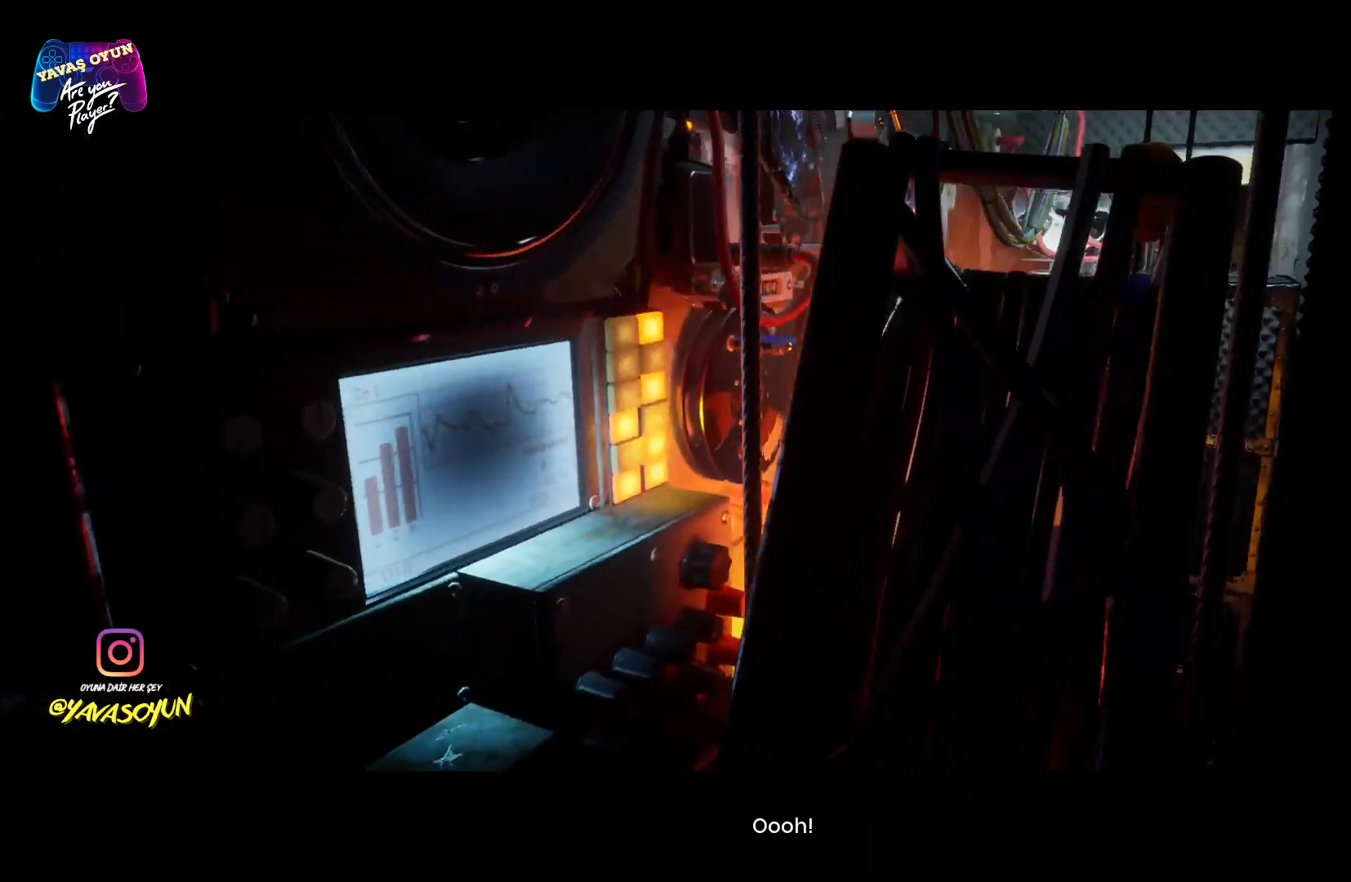
{"buttons": [], "left_stick": "up", "right_stick": "center", "events": []}